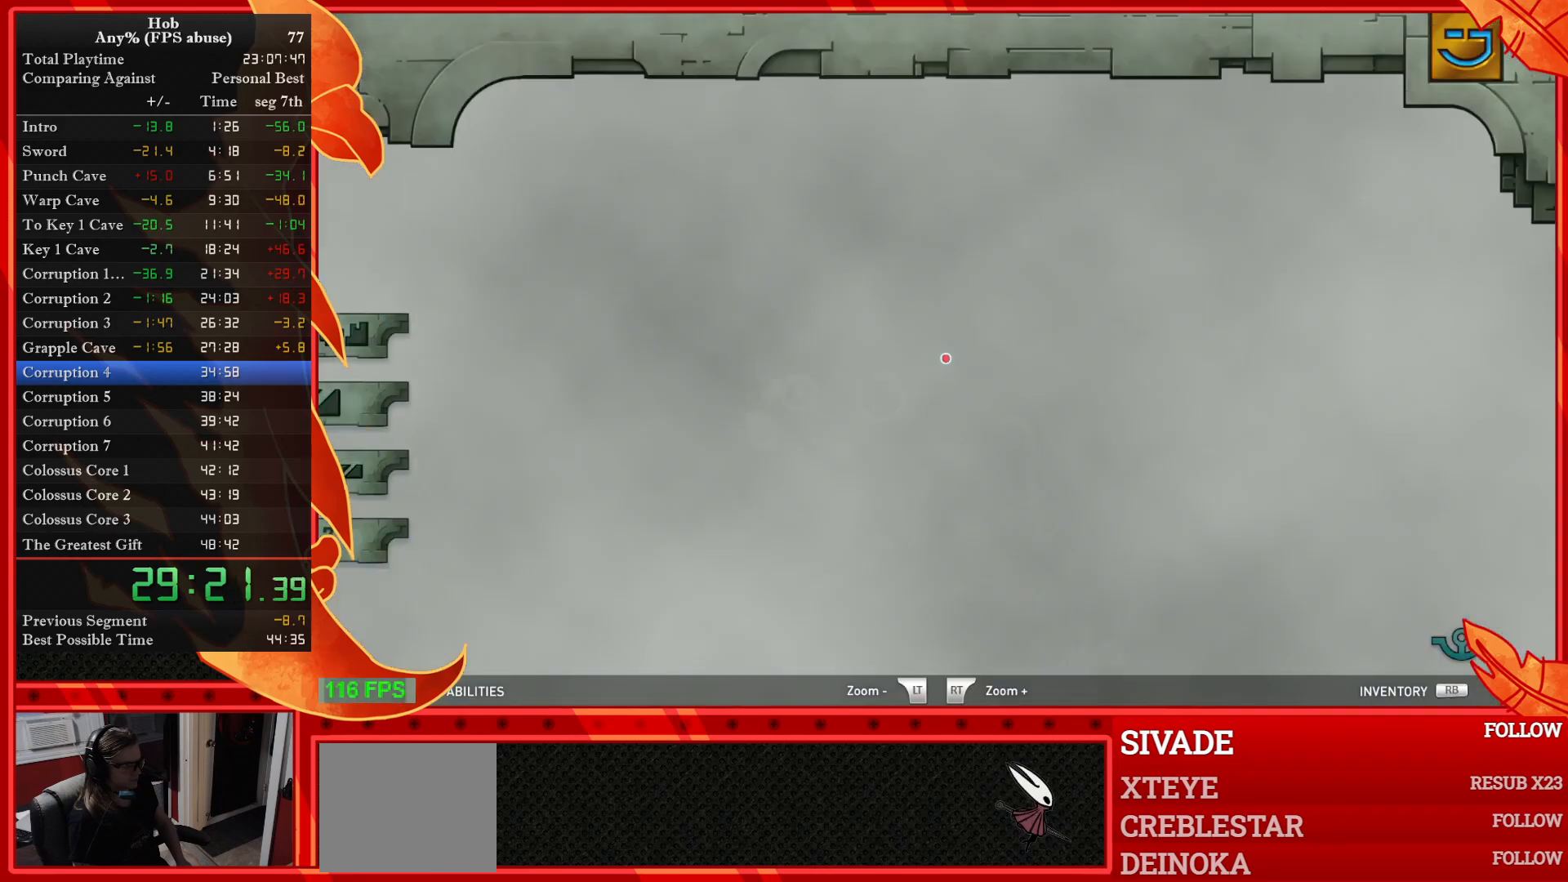
Gameplay with a controller (PlayStation layout); each line is a JSON object with the inputs held at the frame after it (dt_ms = milliseconds from this image to that frame). "events" lists button and stick changes between this image and that frame as [ms after this image, input, new state], when the widget could be followed in between. Not read: right_stick.
{"dt_ms": 500, "buttons": ["CIRCLE"], "left_stick": "up", "events": [[50, "CIRCLE", "up"], [133, "CIRCLE", "down"], [217, "CIRCLE", "up"], [283, "CIRCLE", "down"], [383, "CIRCLE", "up"], [467, "CIRCLE", "down"]]}
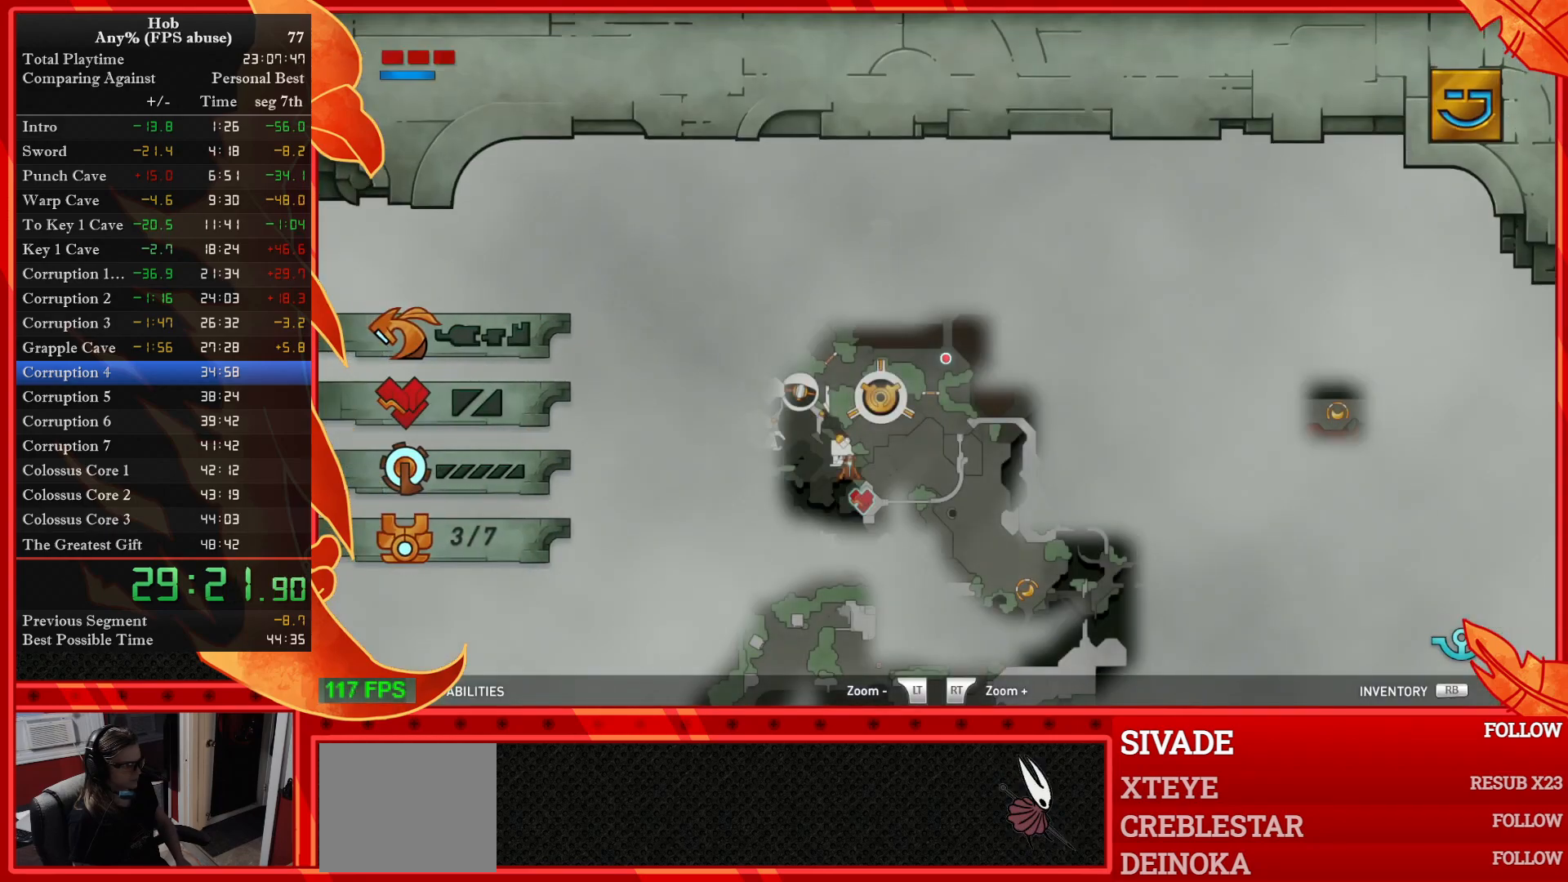
{"dt_ms": 500, "buttons": ["CIRCLE"], "left_stick": "up", "events": [[67, "CIRCLE", "up"], [133, "CIRCLE", "down"], [233, "CIRCLE", "up"], [317, "CIRCLE", "down"], [400, "CIRCLE", "up"], [483, "CIRCLE", "down"]]}
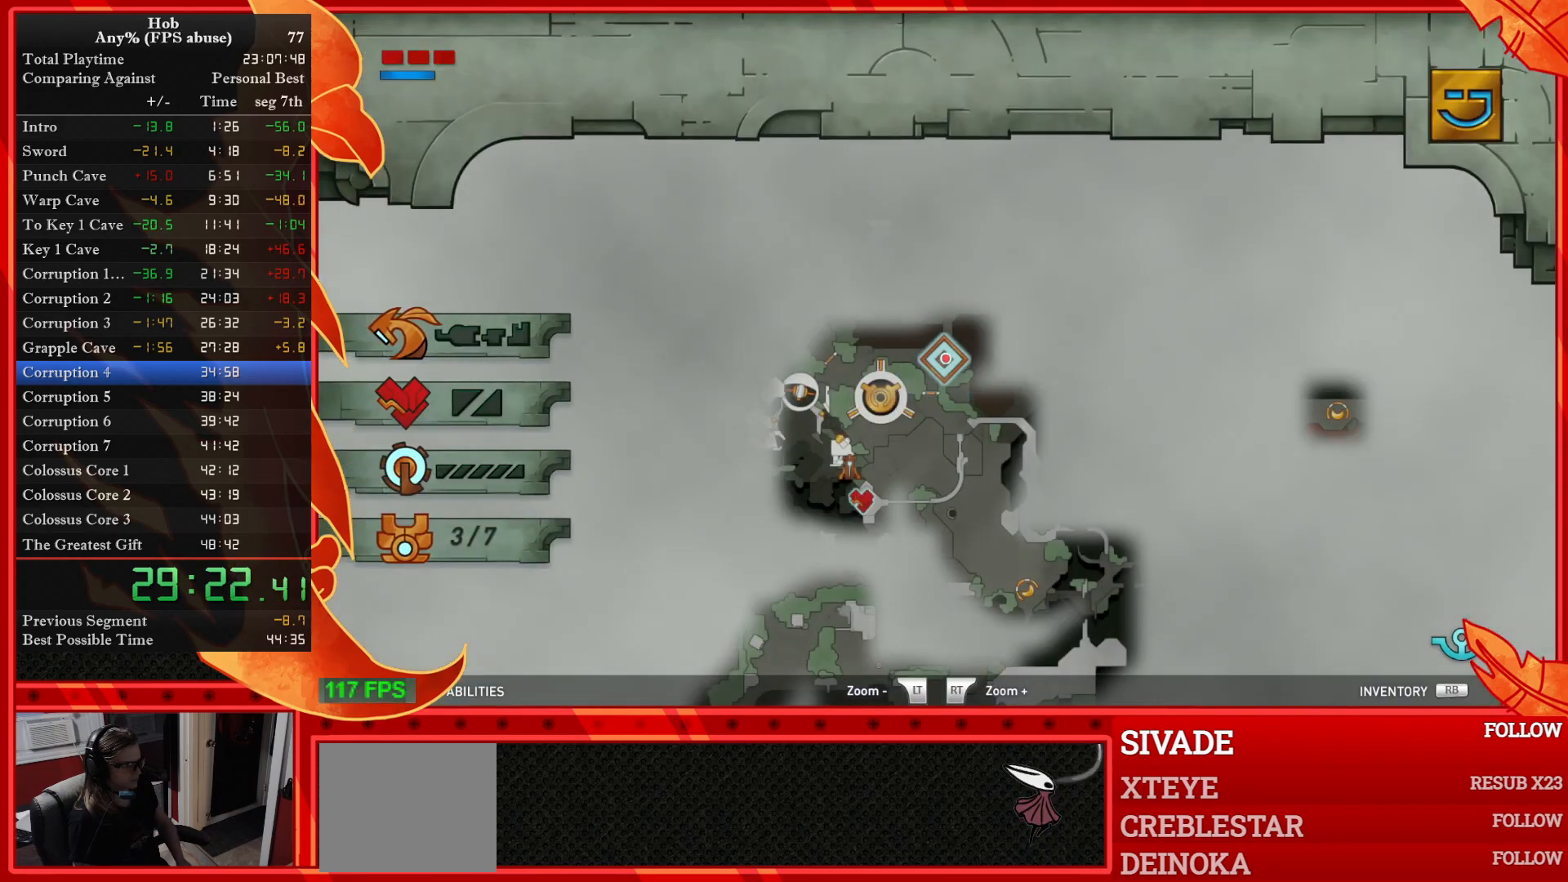
{"dt_ms": 500, "buttons": ["CIRCLE"], "left_stick": "up", "events": [[67, "CIRCLE", "up"], [150, "CIRCLE", "down"], [250, "CIRCLE", "up"], [317, "CIRCLE", "down"], [400, "CIRCLE", "up"], [500, "CIRCLE", "down"]]}
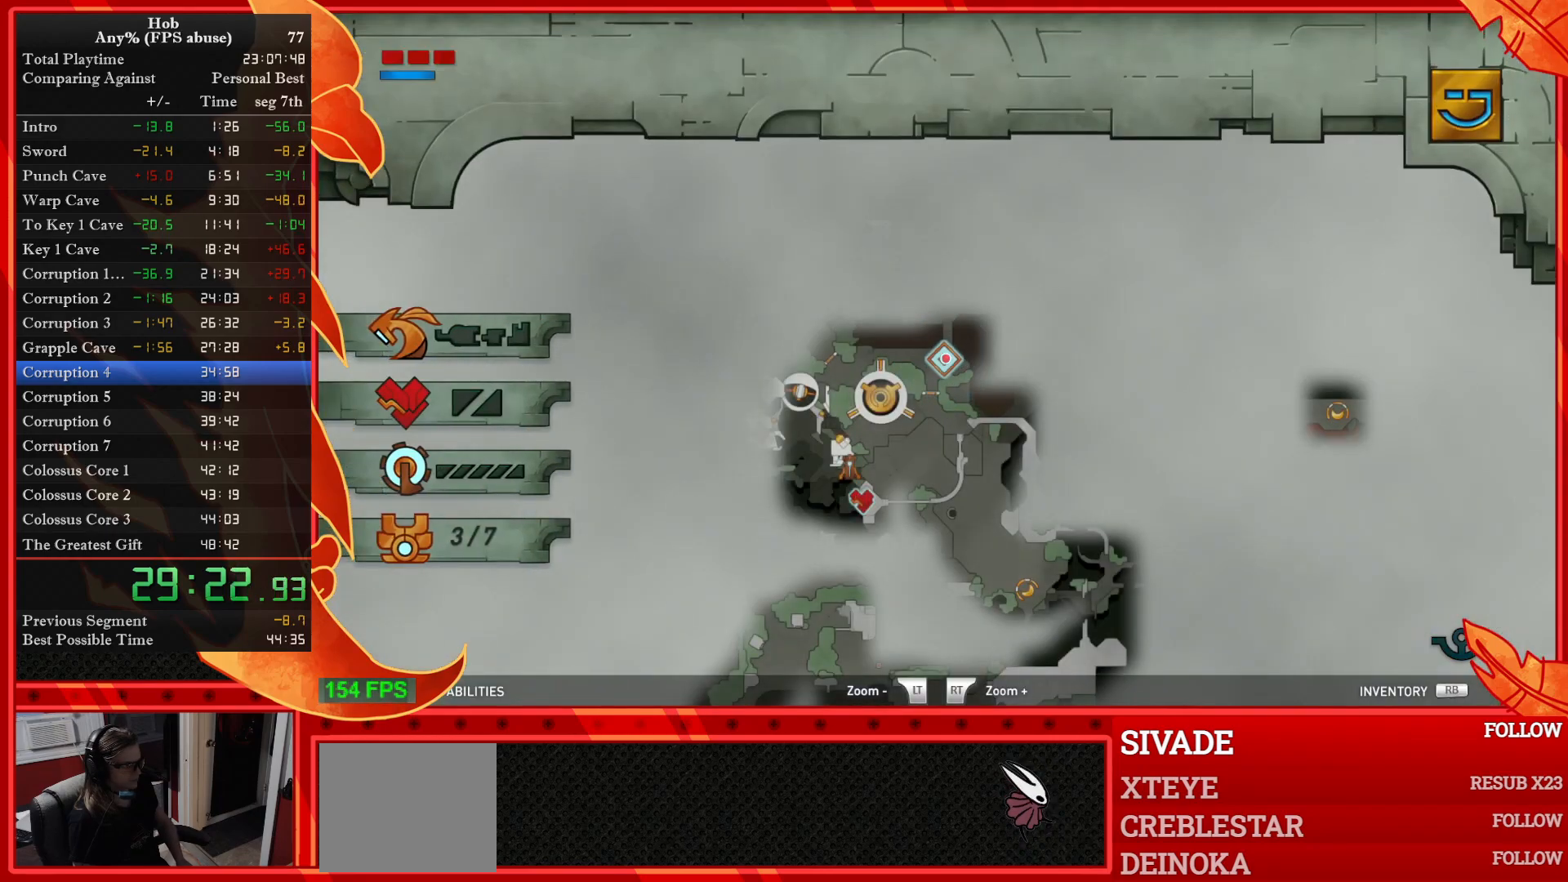
{"dt_ms": 500, "buttons": [], "left_stick": "up", "events": [[67, "CIRCLE", "up"], [167, "CIRCLE", "down"], [233, "CIRCLE", "up"], [333, "CIRCLE", "down"], [417, "CIRCLE", "up"]]}
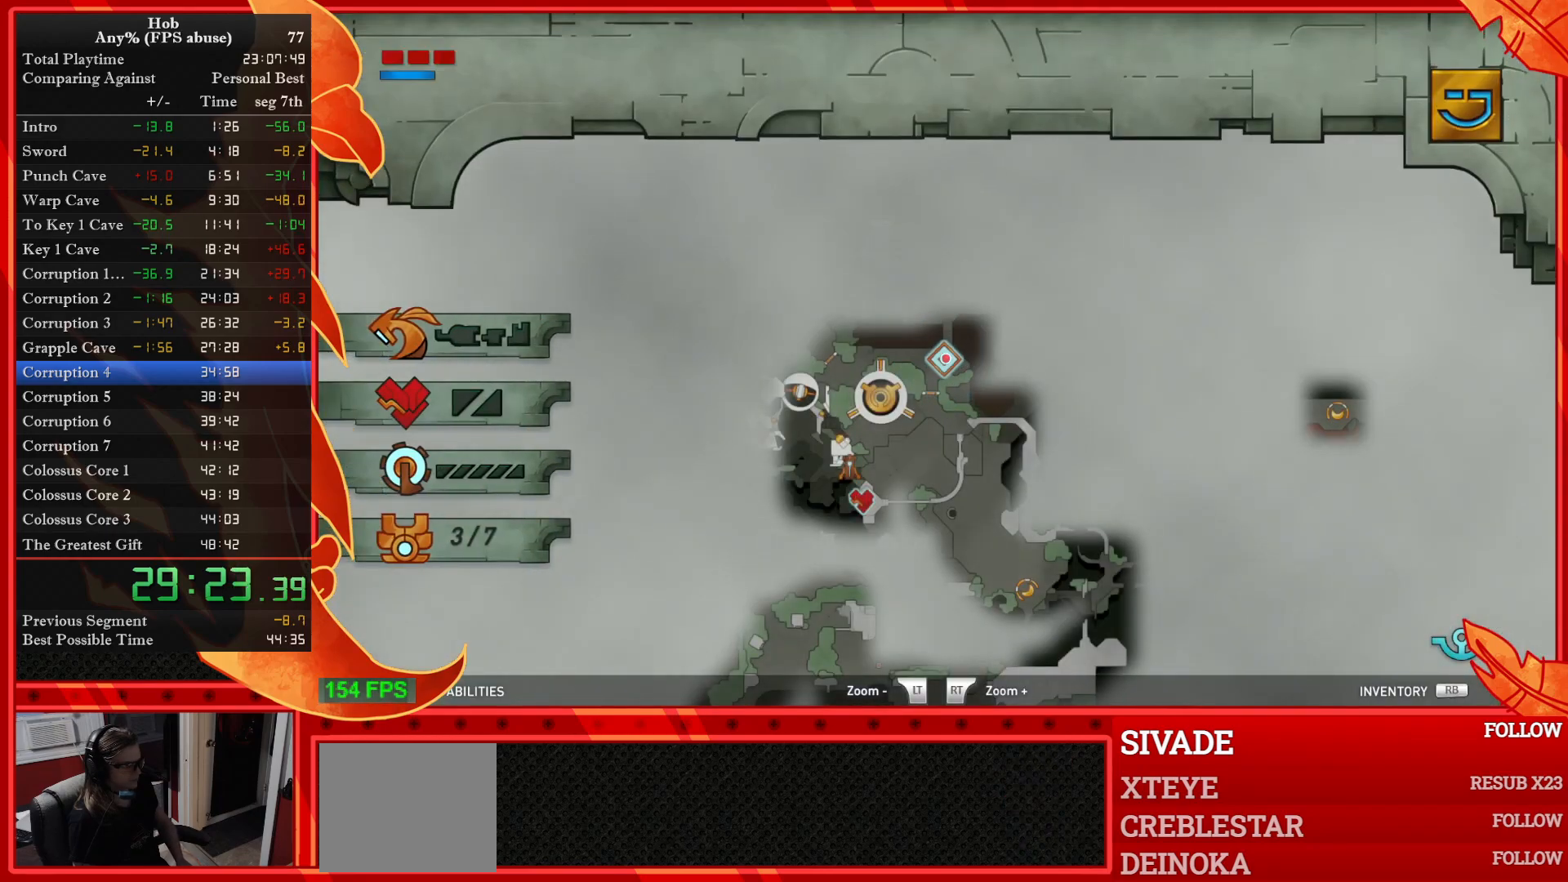
{"dt_ms": 500, "buttons": ["CIRCLE"], "left_stick": "up", "events": [[150, "CIRCLE", "down"], [233, "CIRCLE", "up"], [317, "CIRCLE", "down"], [417, "CIRCLE", "up"], [500, "CIRCLE", "down"]]}
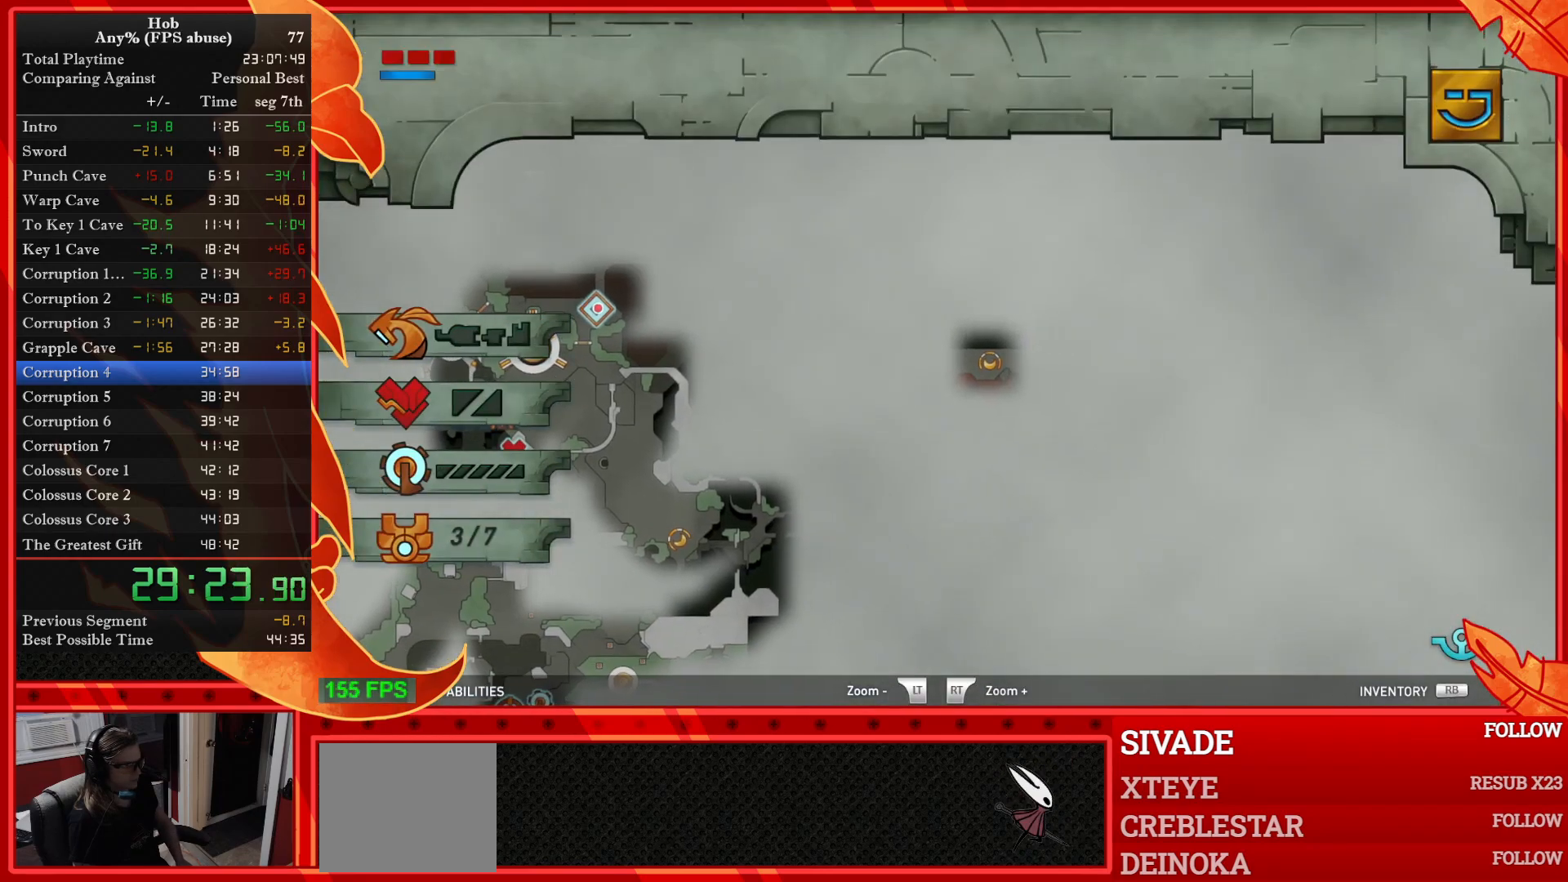
{"dt_ms": 500, "buttons": [], "left_stick": "up", "events": [[233, "CIRCLE", "up"], [333, "CIRCLE", "down"], [417, "CIRCLE", "up"]]}
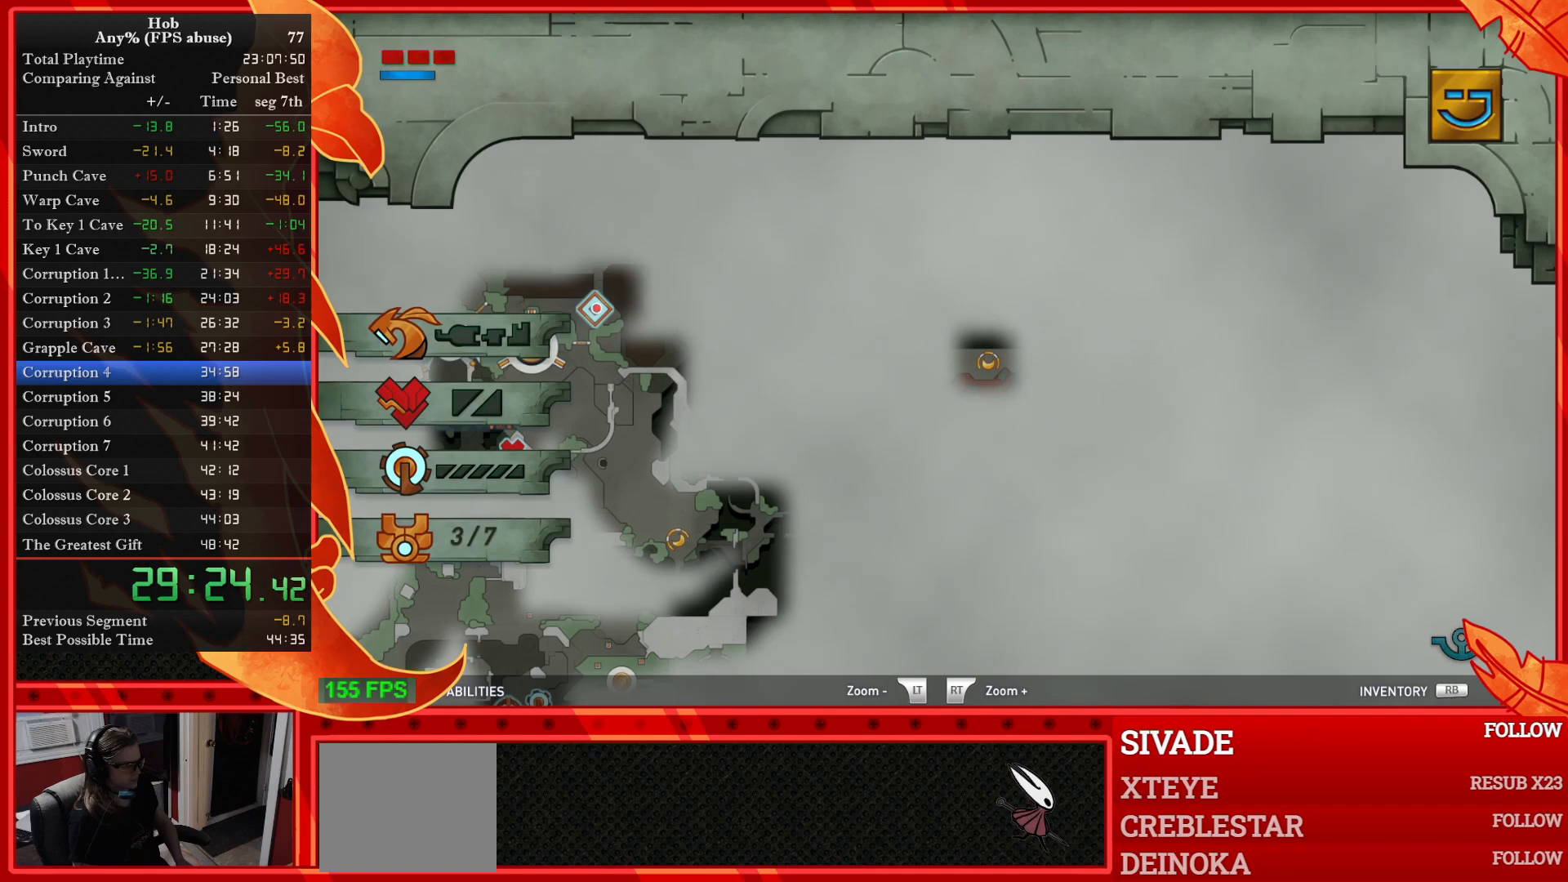
{"dt_ms": 500, "buttons": [], "left_stick": "up", "events": [[17, "CIRCLE", "down"], [83, "CIRCLE", "up"], [200, "CIRCLE", "down"], [267, "CIRCLE", "up"], [367, "CIRCLE", "down"], [417, "CIRCLE", "up"]]}
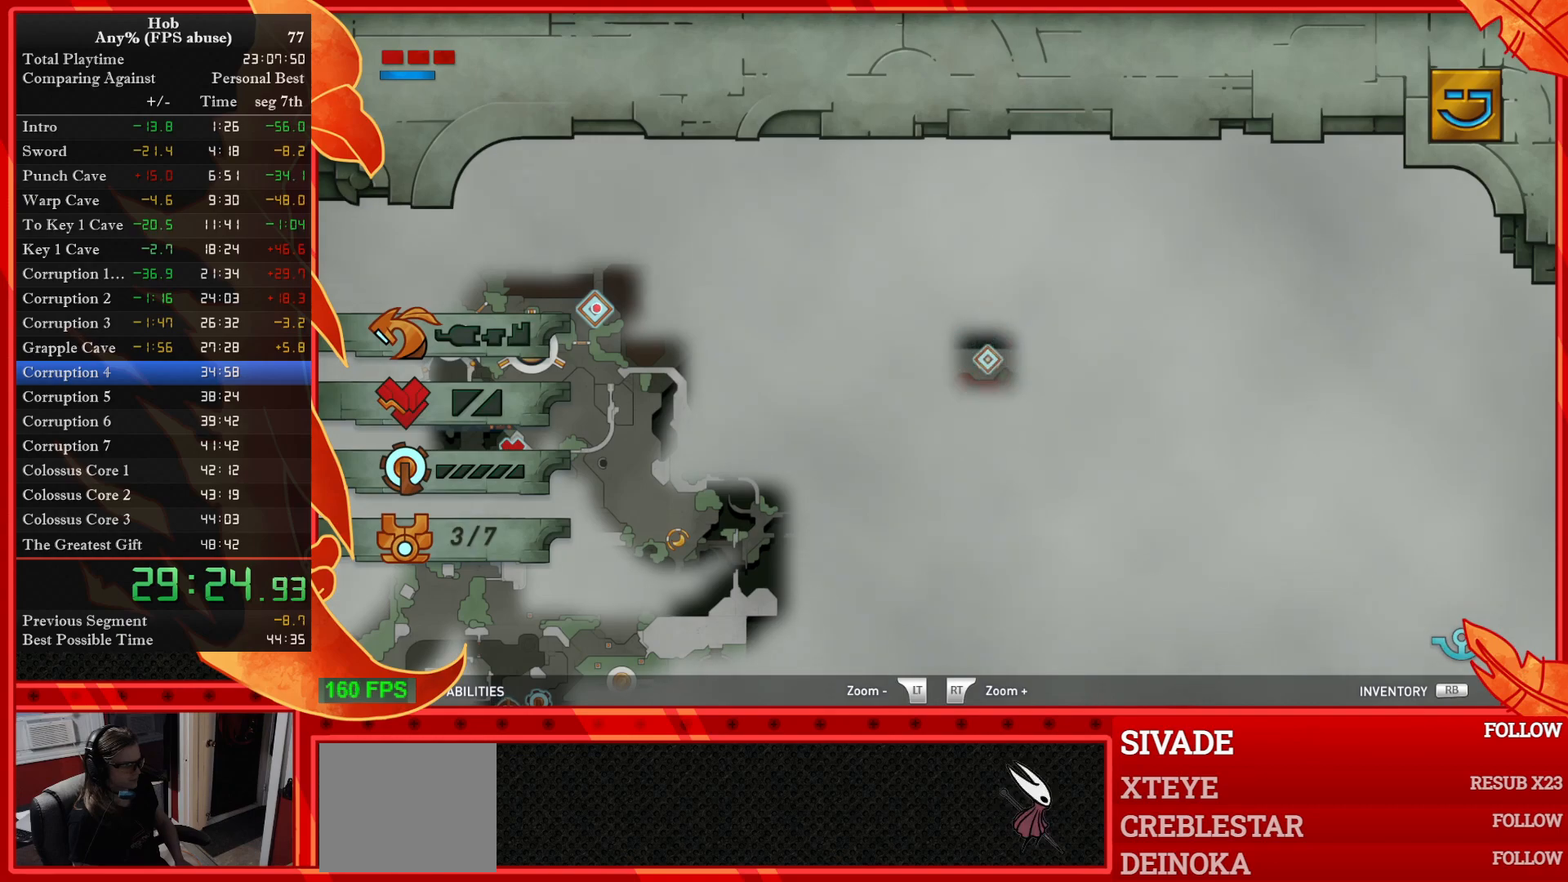
{"dt_ms": 500, "buttons": ["CIRCLE"], "left_stick": "up", "events": [[33, "CIRCLE", "down"], [117, "CIRCLE", "up"], [217, "CIRCLE", "down"], [317, "CIRCLE", "up"], [417, "CIRCLE", "down"]]}
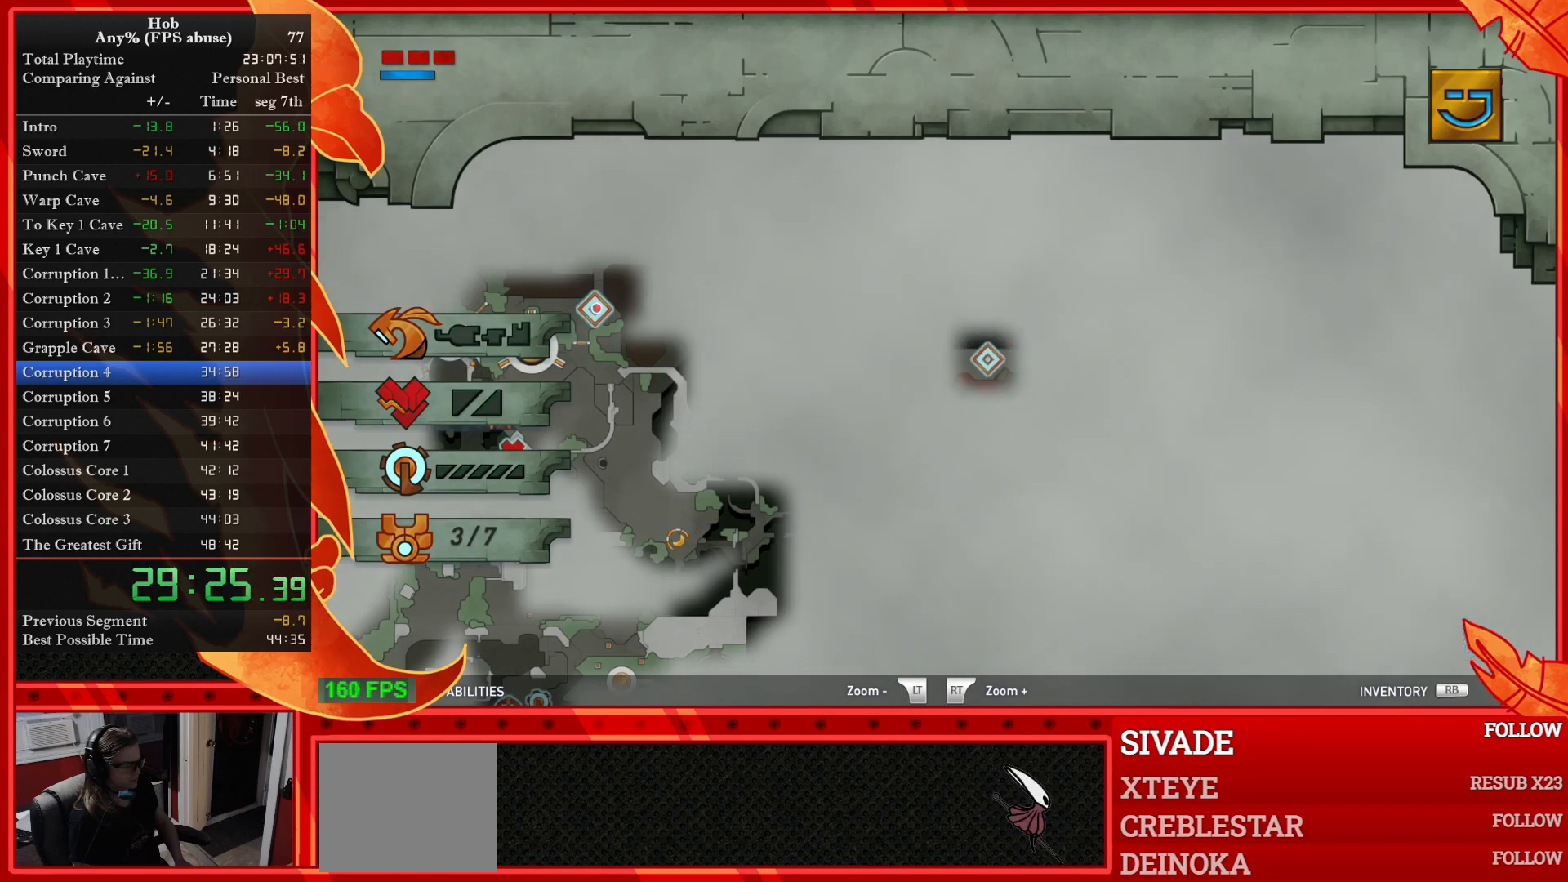
{"dt_ms": 500, "buttons": ["CIRCLE"], "left_stick": "up", "events": [[17, "CIRCLE", "up"], [117, "CIRCLE", "down"], [217, "CIRCLE", "up"], [317, "CIRCLE", "down"], [400, "CIRCLE", "up"], [500, "CIRCLE", "down"]]}
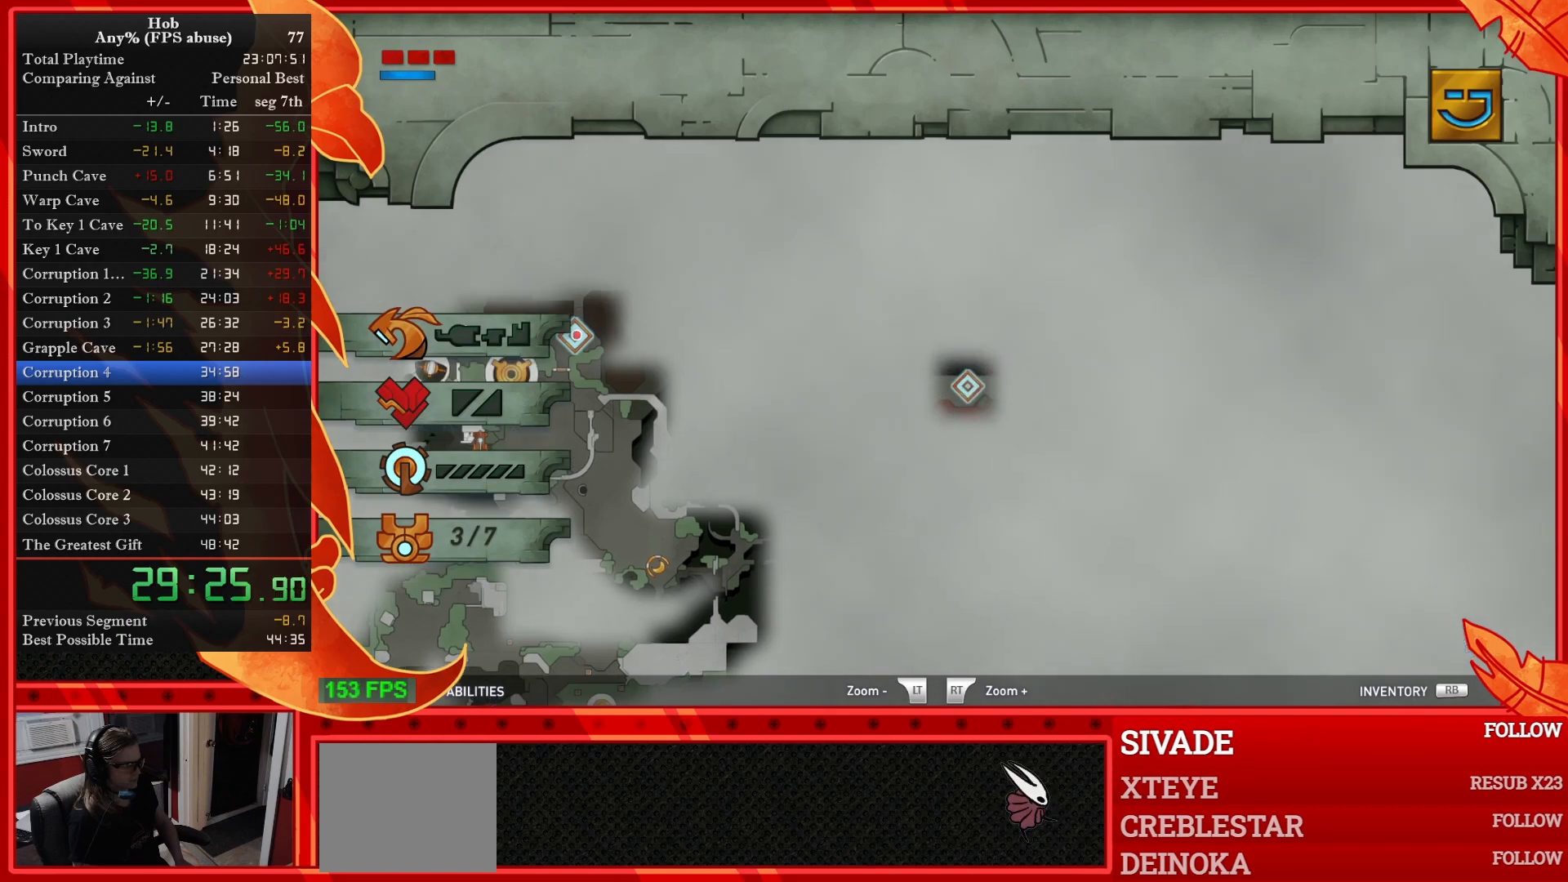
{"dt_ms": 500, "buttons": [], "left_stick": "up", "events": [[100, "CIRCLE", "up"], [200, "CIRCLE", "down"], [283, "CIRCLE", "up"], [383, "CIRCLE", "down"], [467, "CIRCLE", "up"]]}
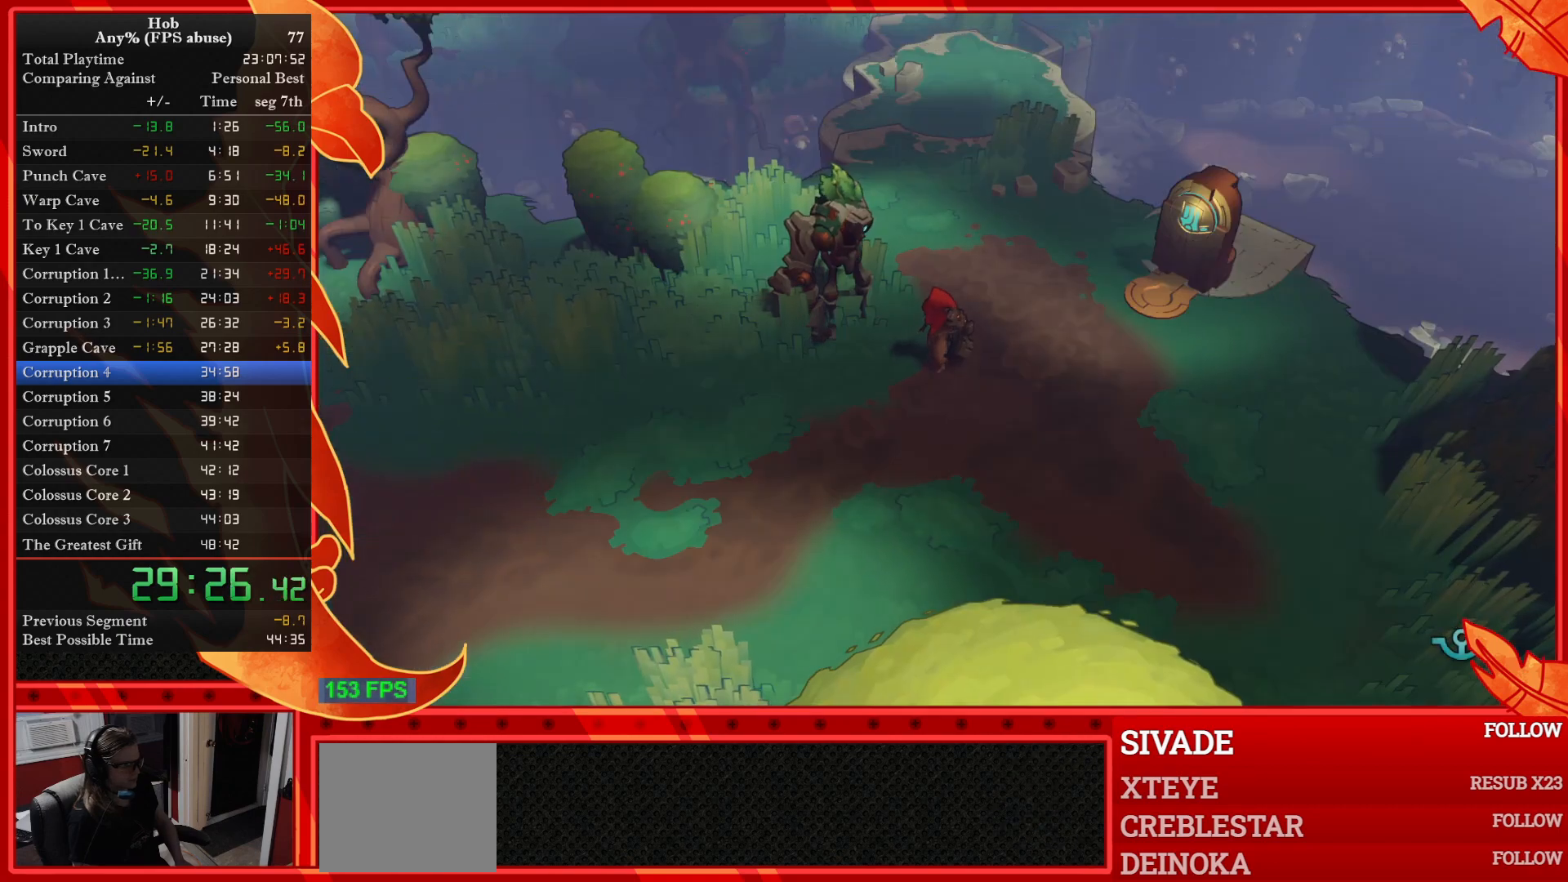
{"dt_ms": 500, "buttons": [], "left_stick": "up", "events": []}
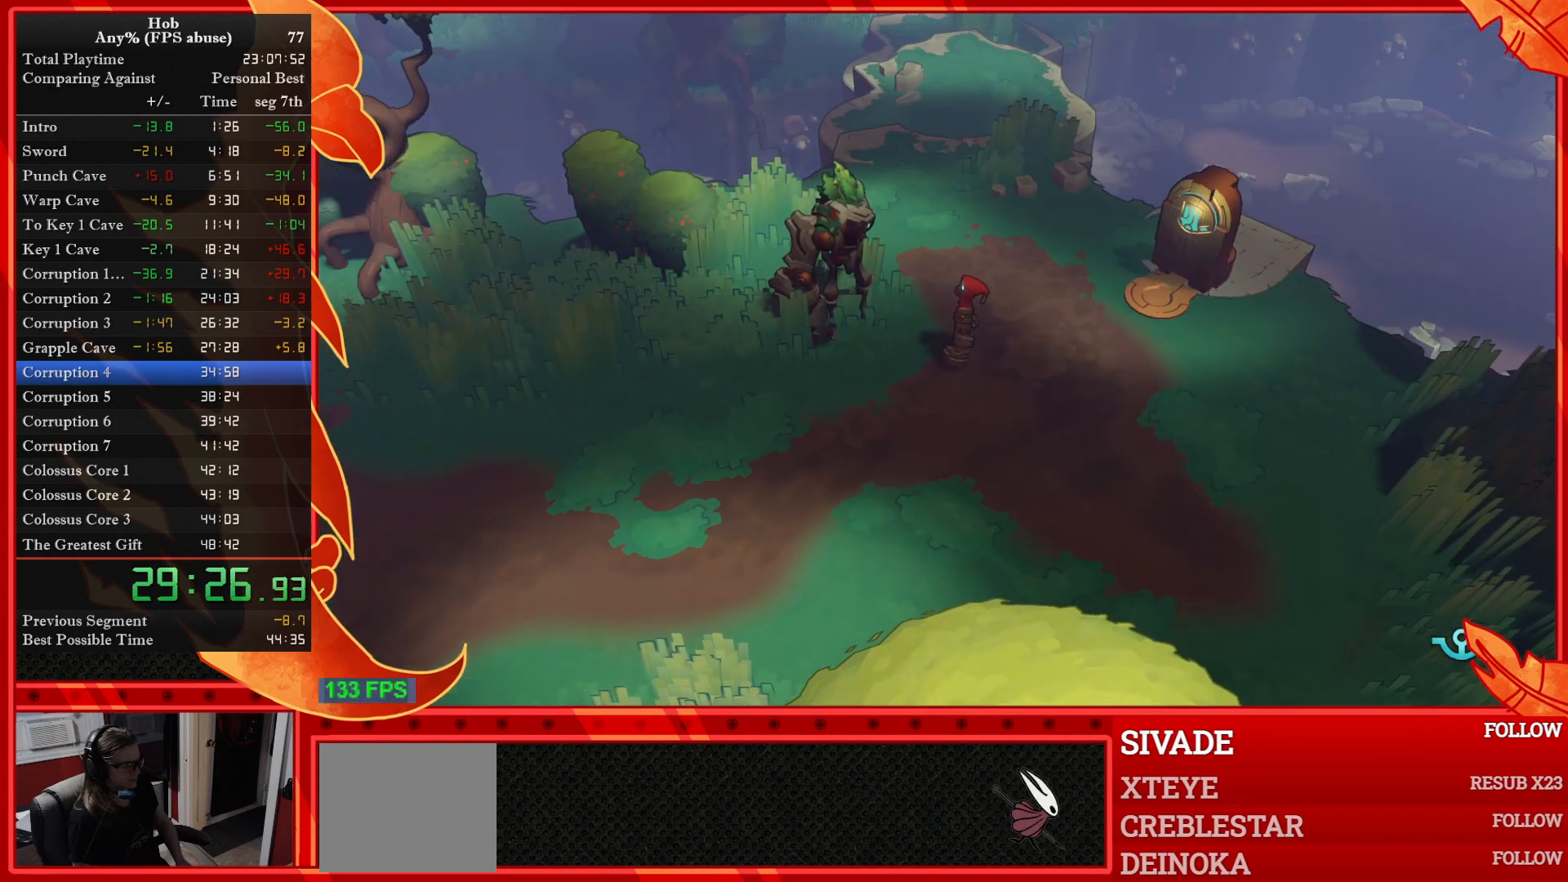
{"dt_ms": 500, "buttons": [], "left_stick": "up", "events": []}
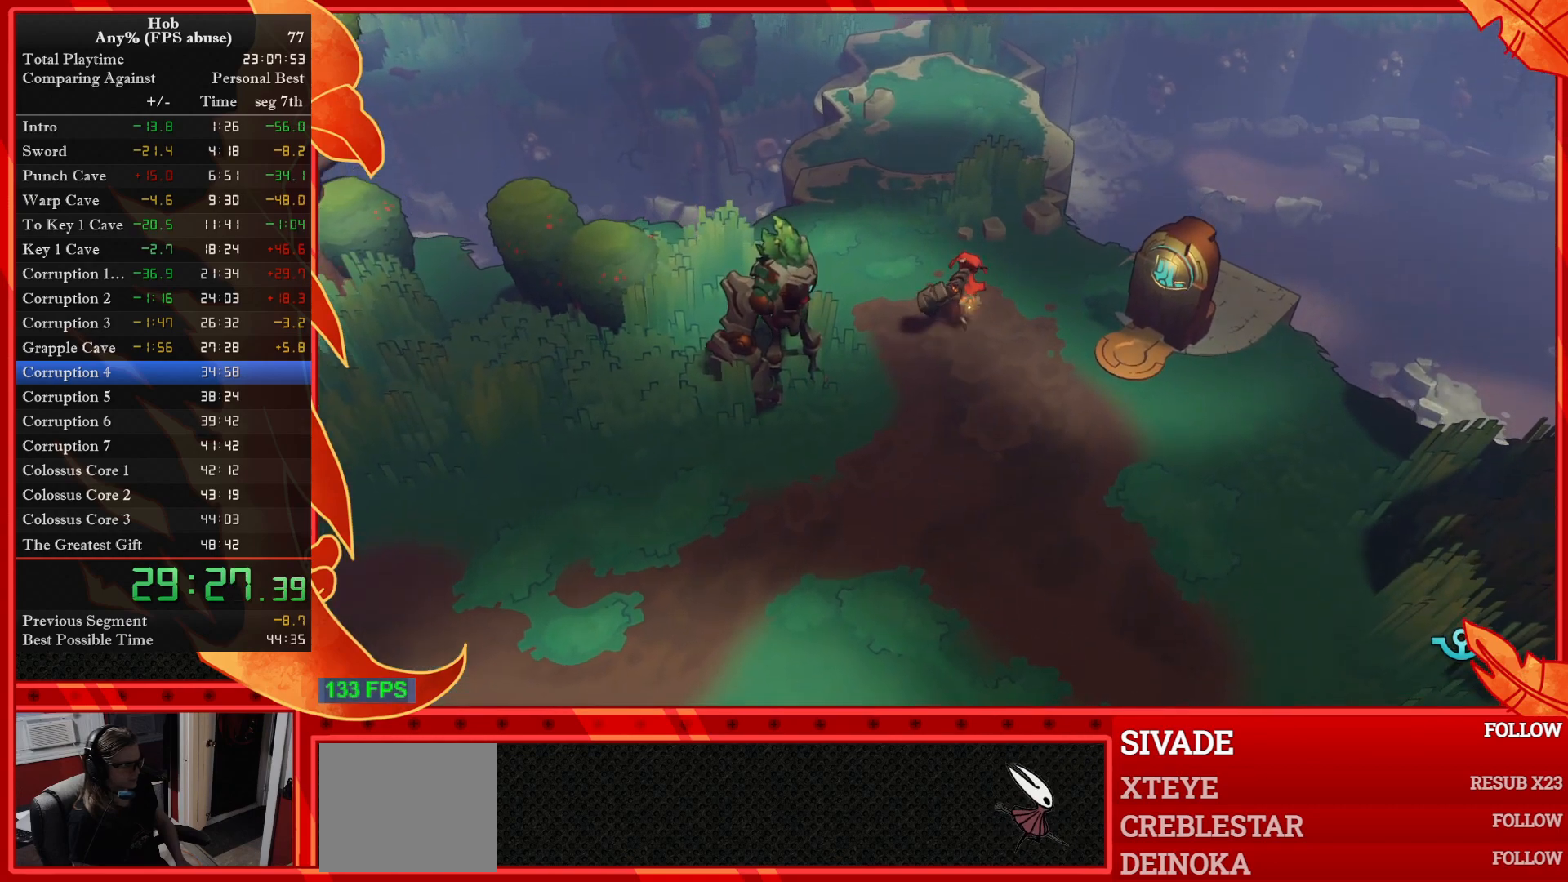
{"dt_ms": 500, "buttons": [], "left_stick": "up", "events": []}
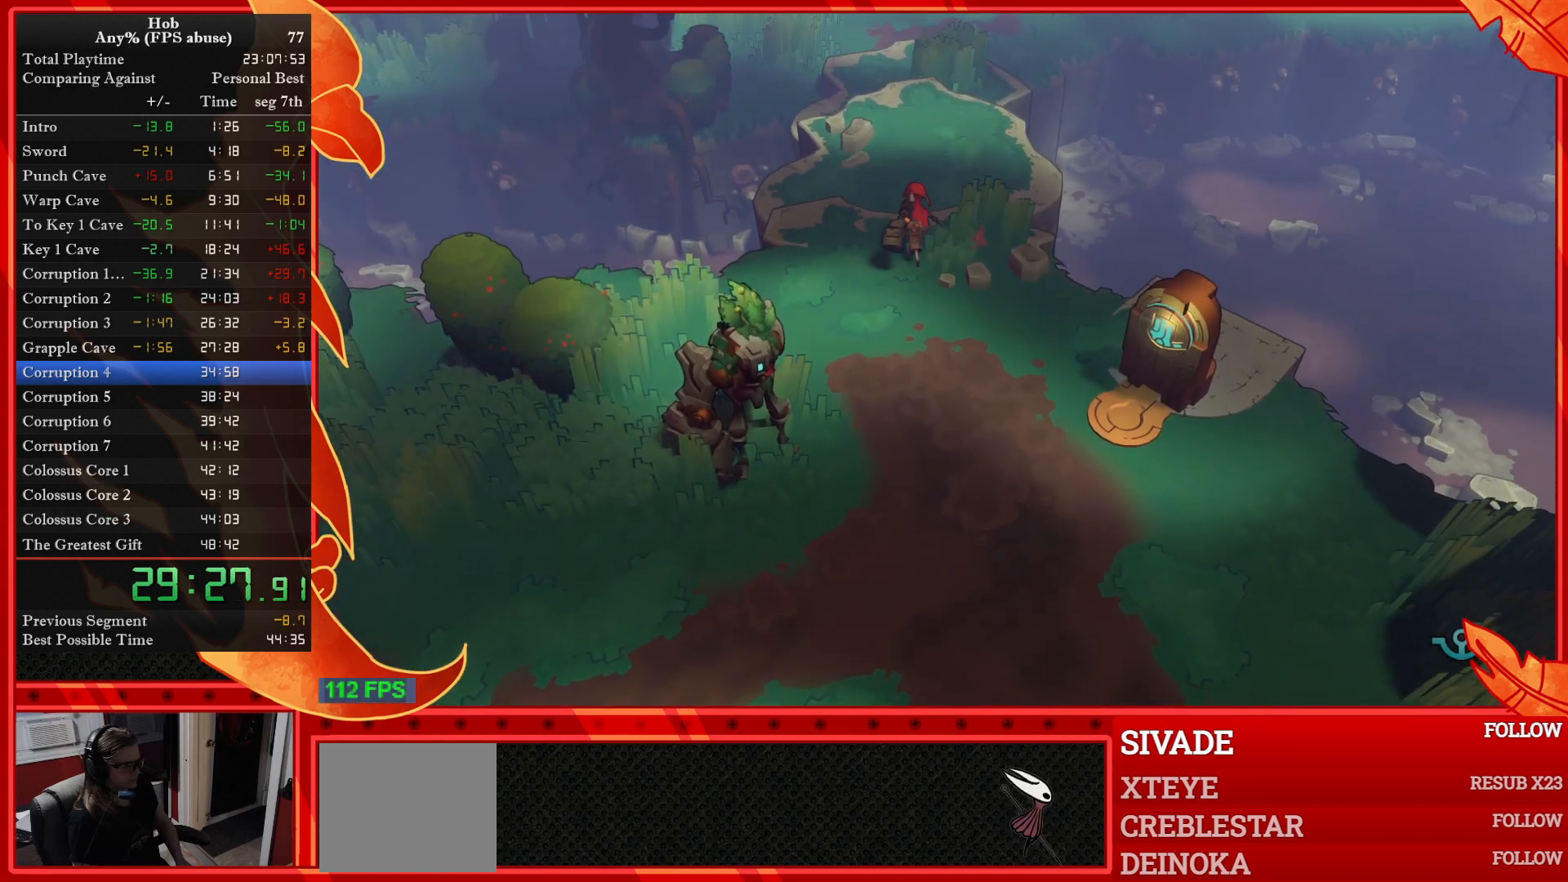
{"dt_ms": 500, "buttons": [], "left_stick": "up", "events": []}
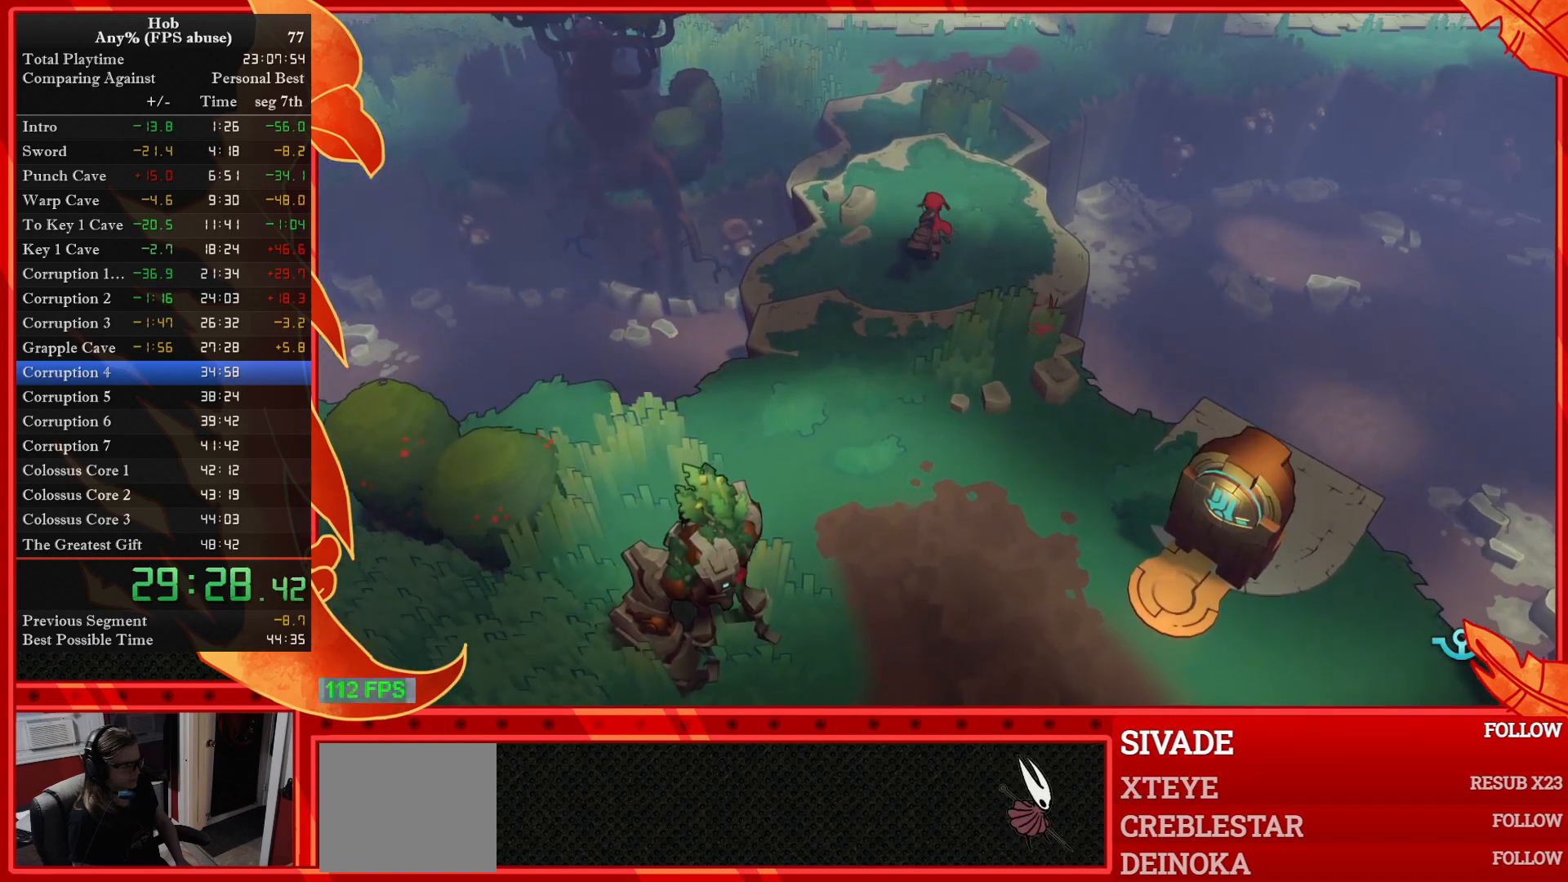
{"dt_ms": 500, "buttons": [], "left_stick": "up", "events": [[317, "R3", "down"], [467, "R3", "up"]]}
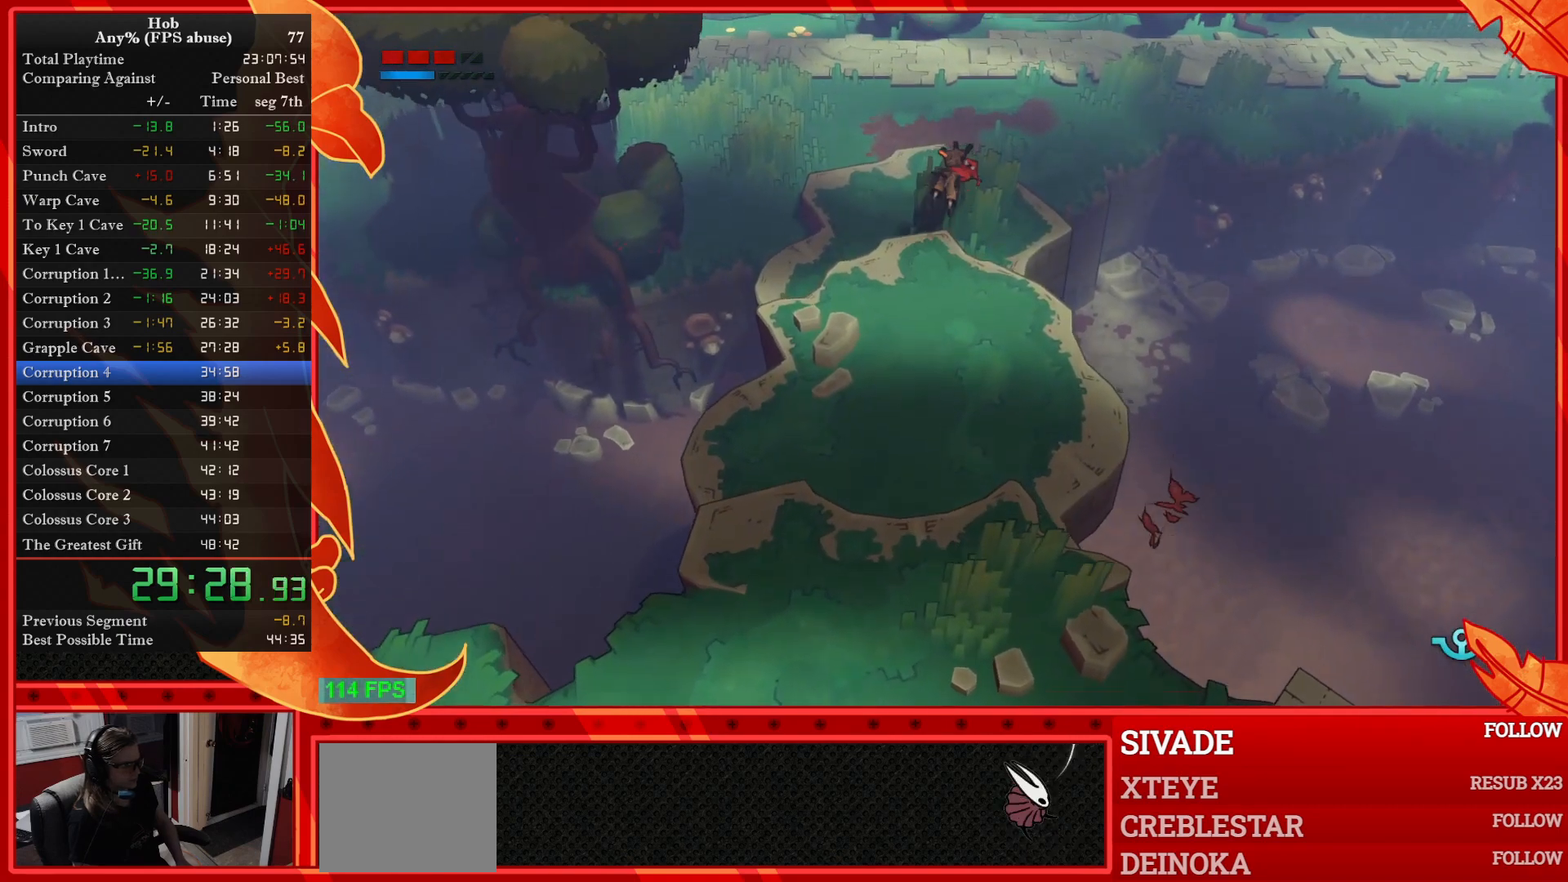
{"dt_ms": 500, "buttons": [], "left_stick": "up", "events": []}
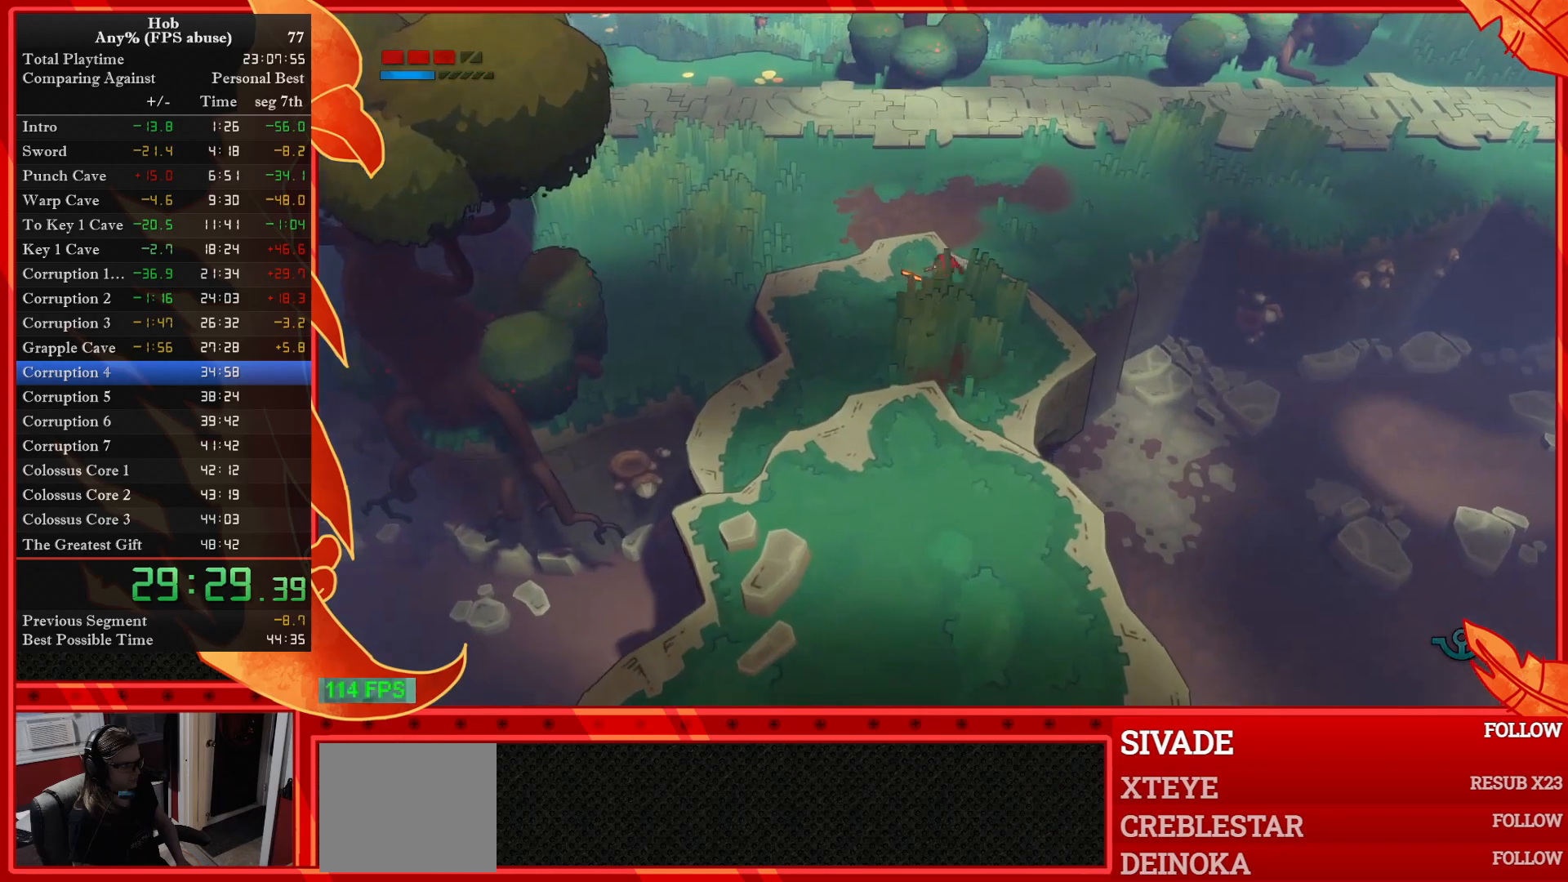
{"dt_ms": 500, "buttons": [], "left_stick": "up-right", "events": [[433, "left_stick", "up-right"]]}
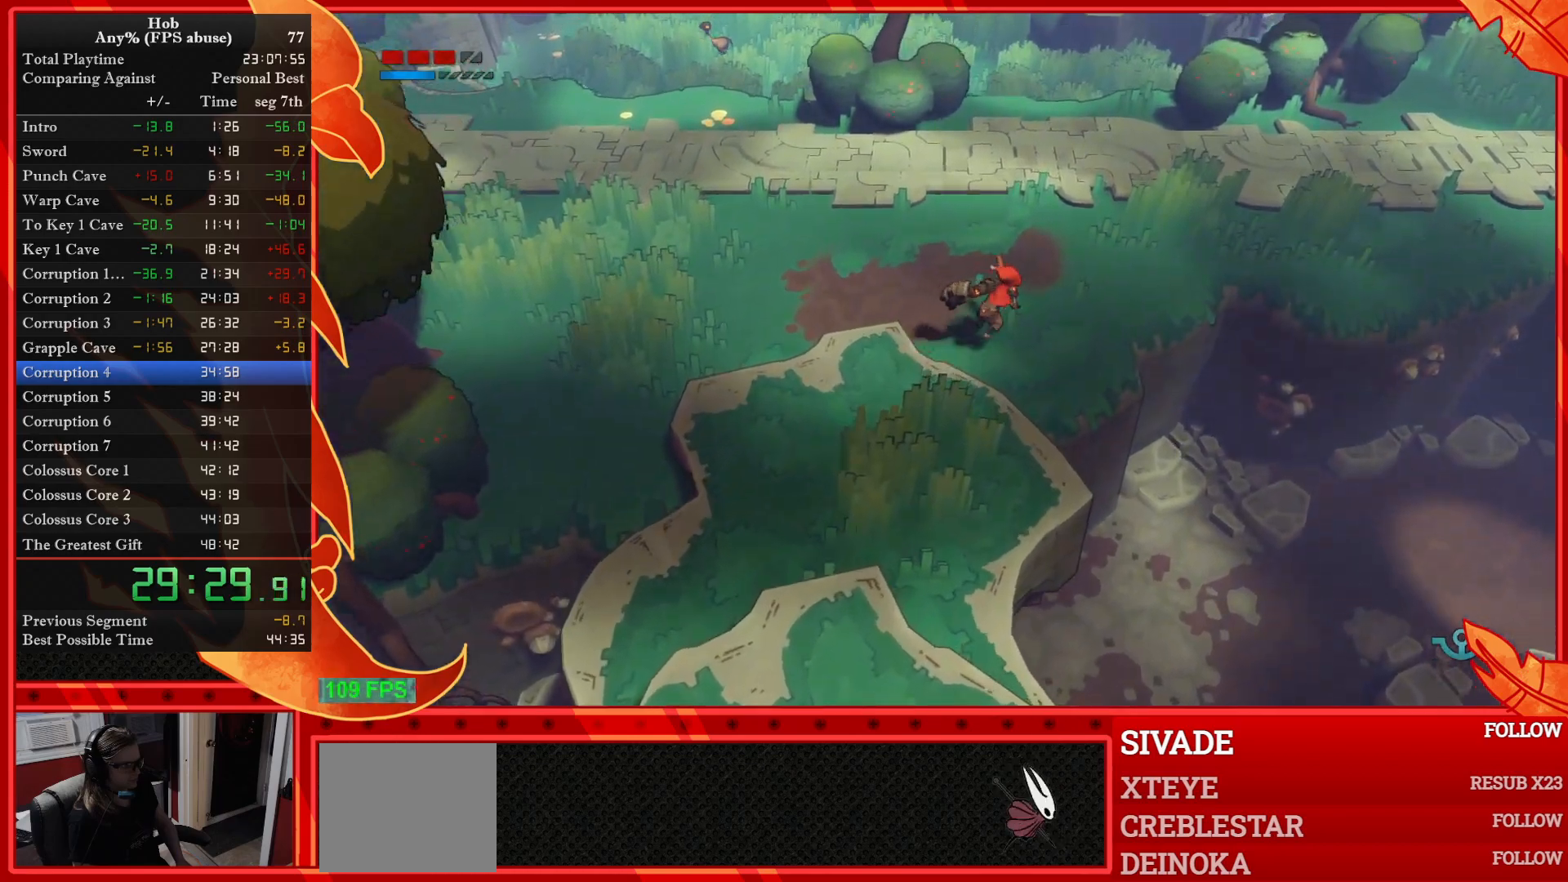
{"dt_ms": 500, "buttons": ["R3"], "left_stick": "up-right", "events": [[383, "R3", "down"]]}
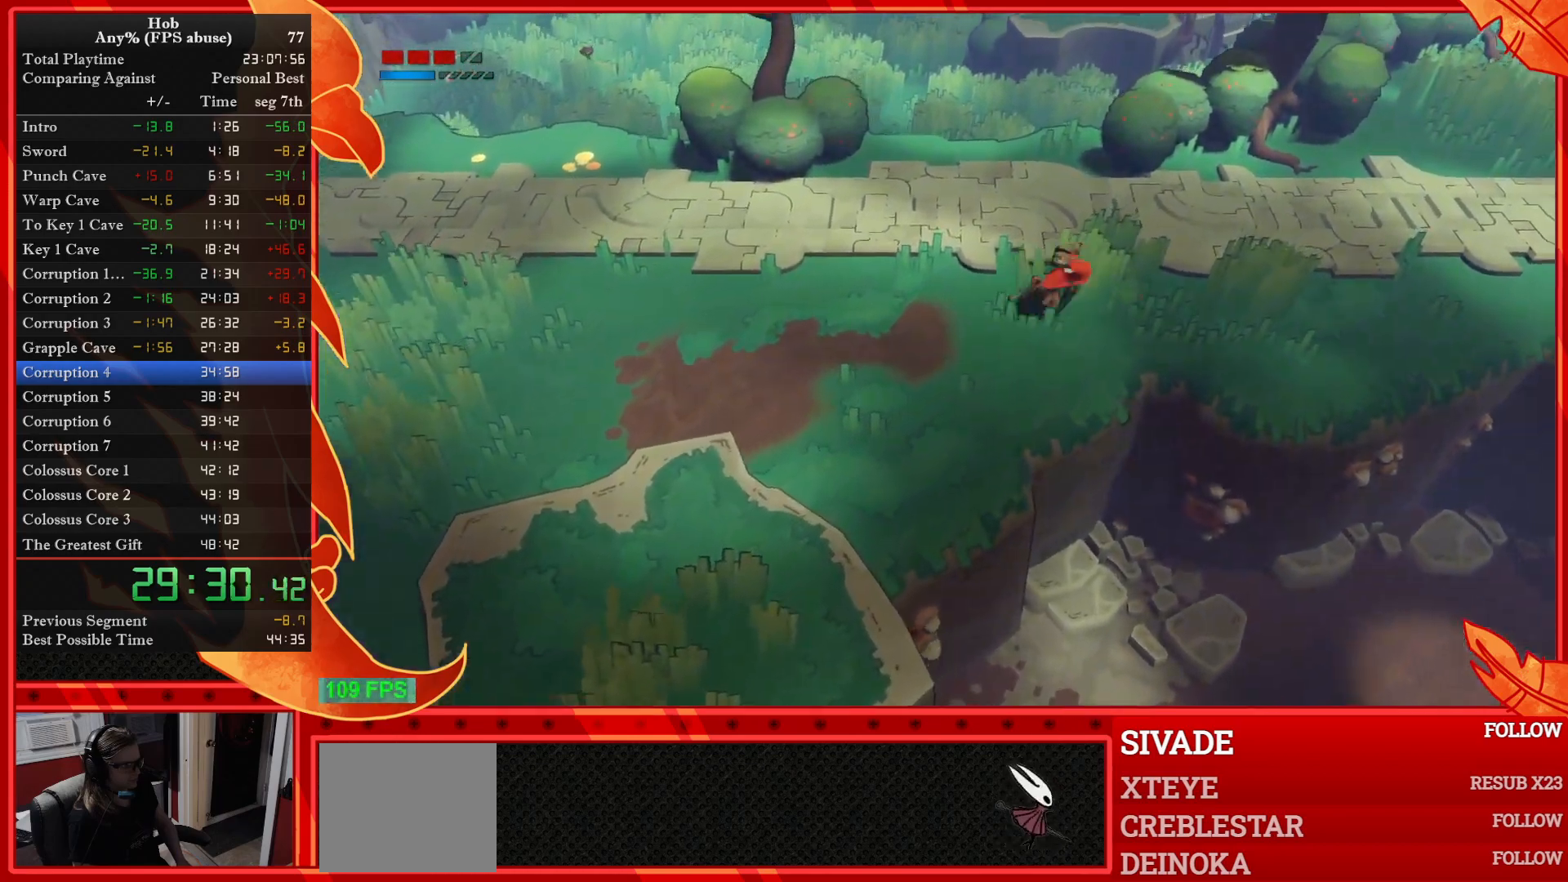
{"dt_ms": 500, "buttons": [], "left_stick": "right", "events": [[33, "R3", "up"], [83, "left_stick", "right"]]}
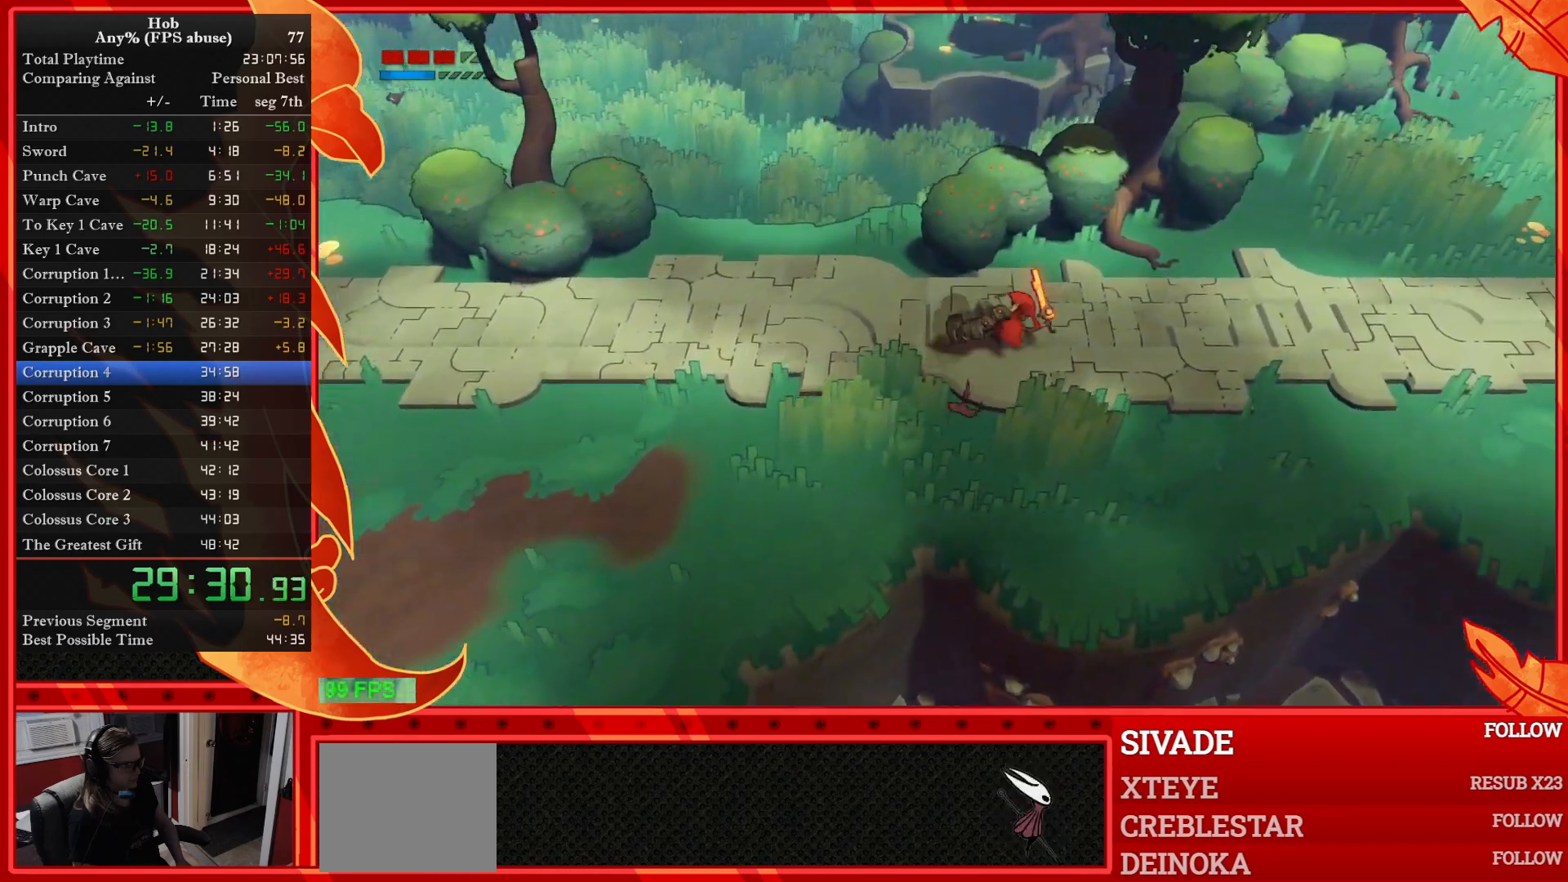
{"dt_ms": 500, "buttons": [], "left_stick": "right", "events": [[167, "R3", "down"], [317, "R3", "up"]]}
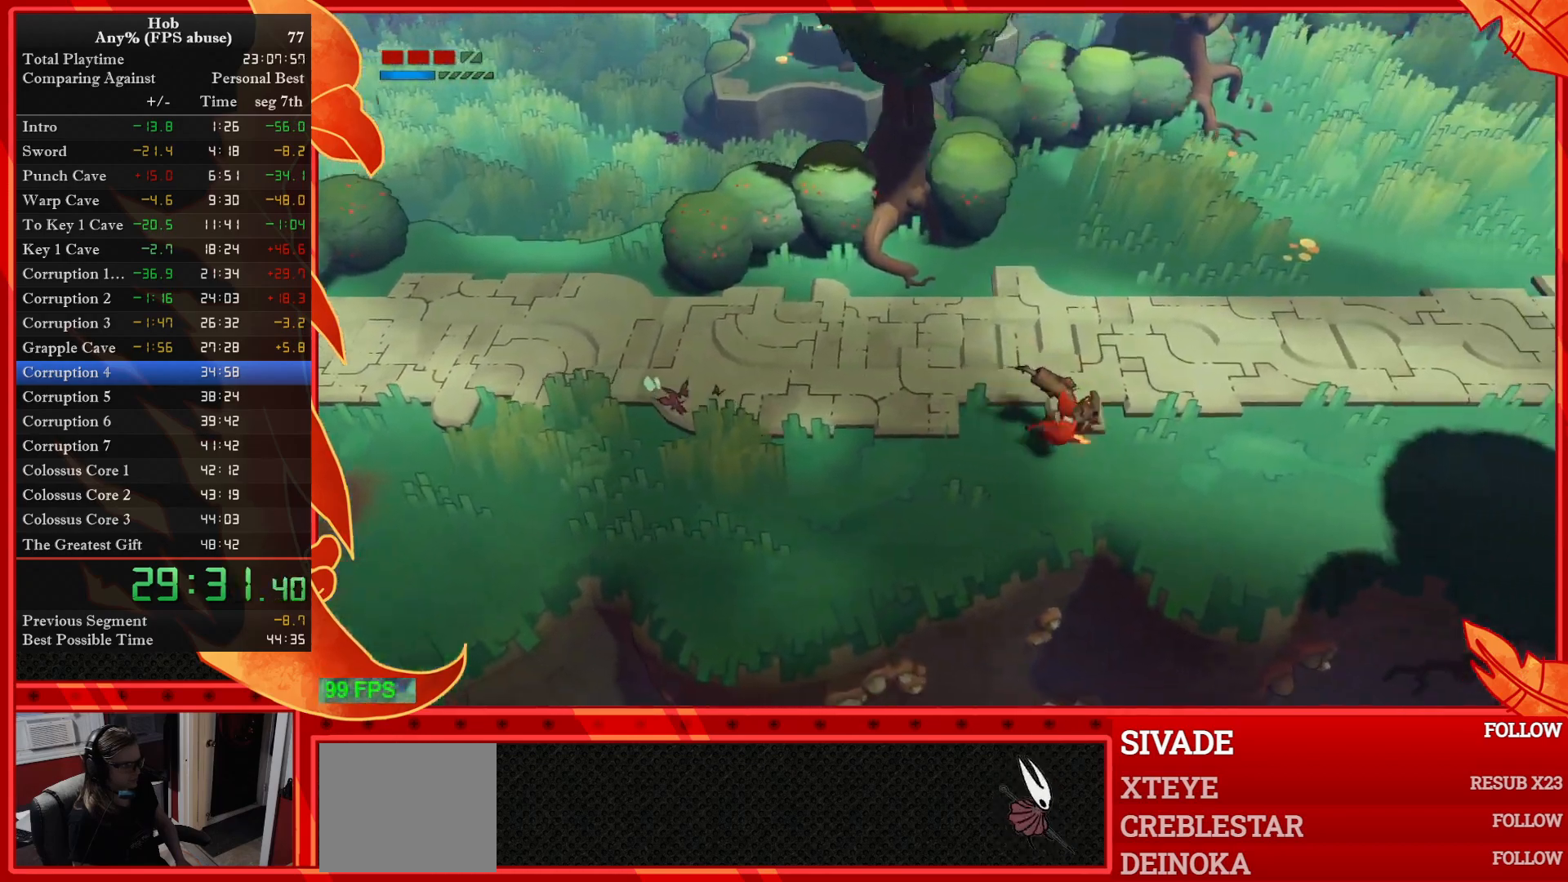
{"dt_ms": 500, "buttons": [], "left_stick": "right", "events": [[333, "R3", "down"], [500, "R3", "up"]]}
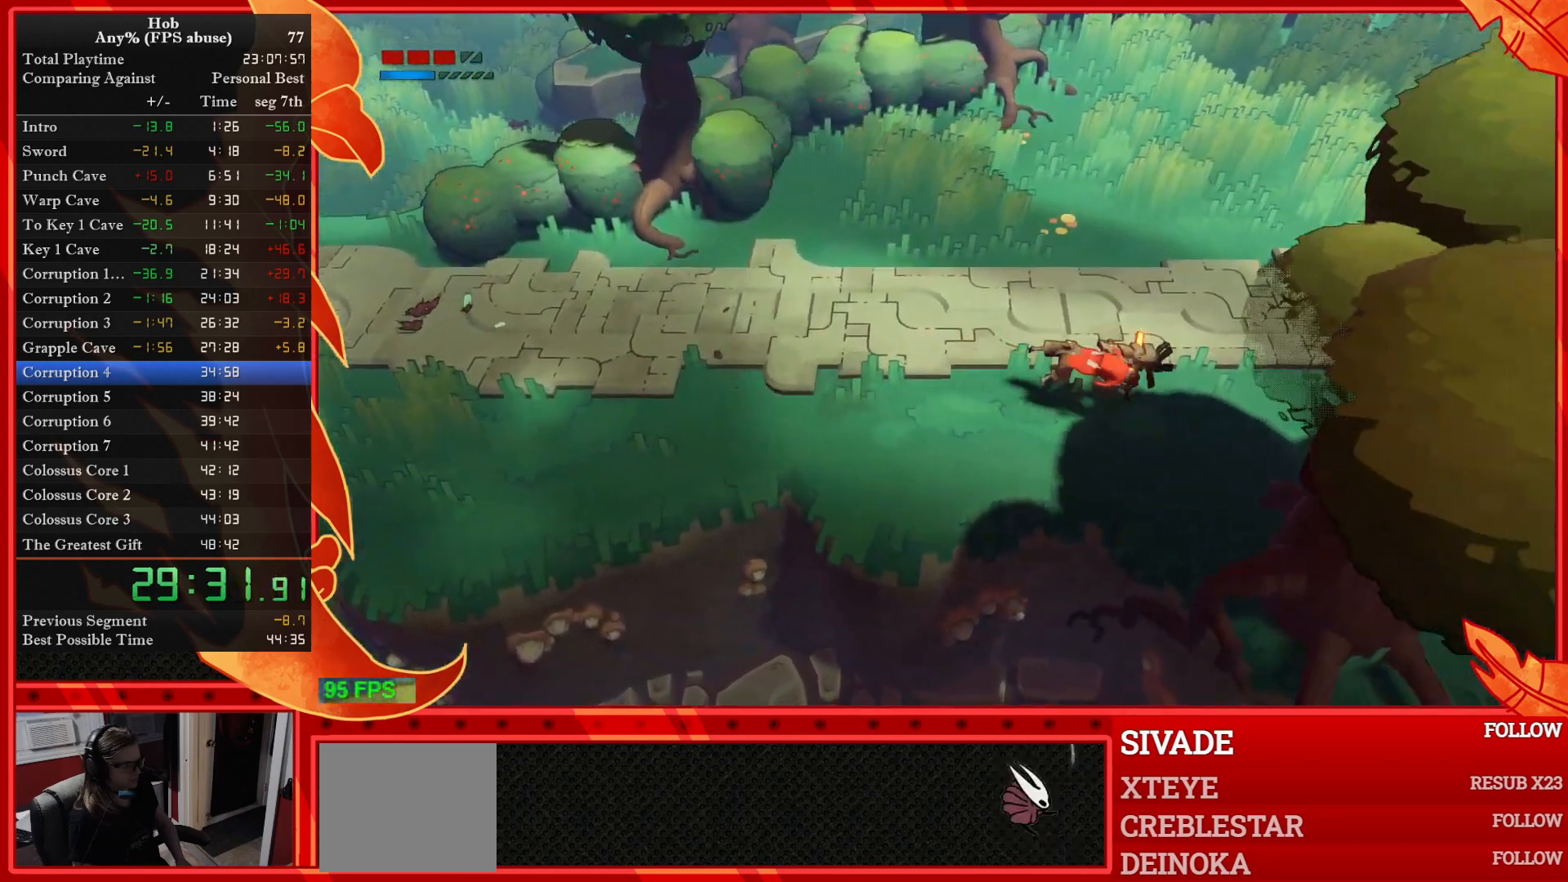
{"dt_ms": 500, "buttons": ["R3"], "left_stick": "right", "events": [[500, "R3", "down"]]}
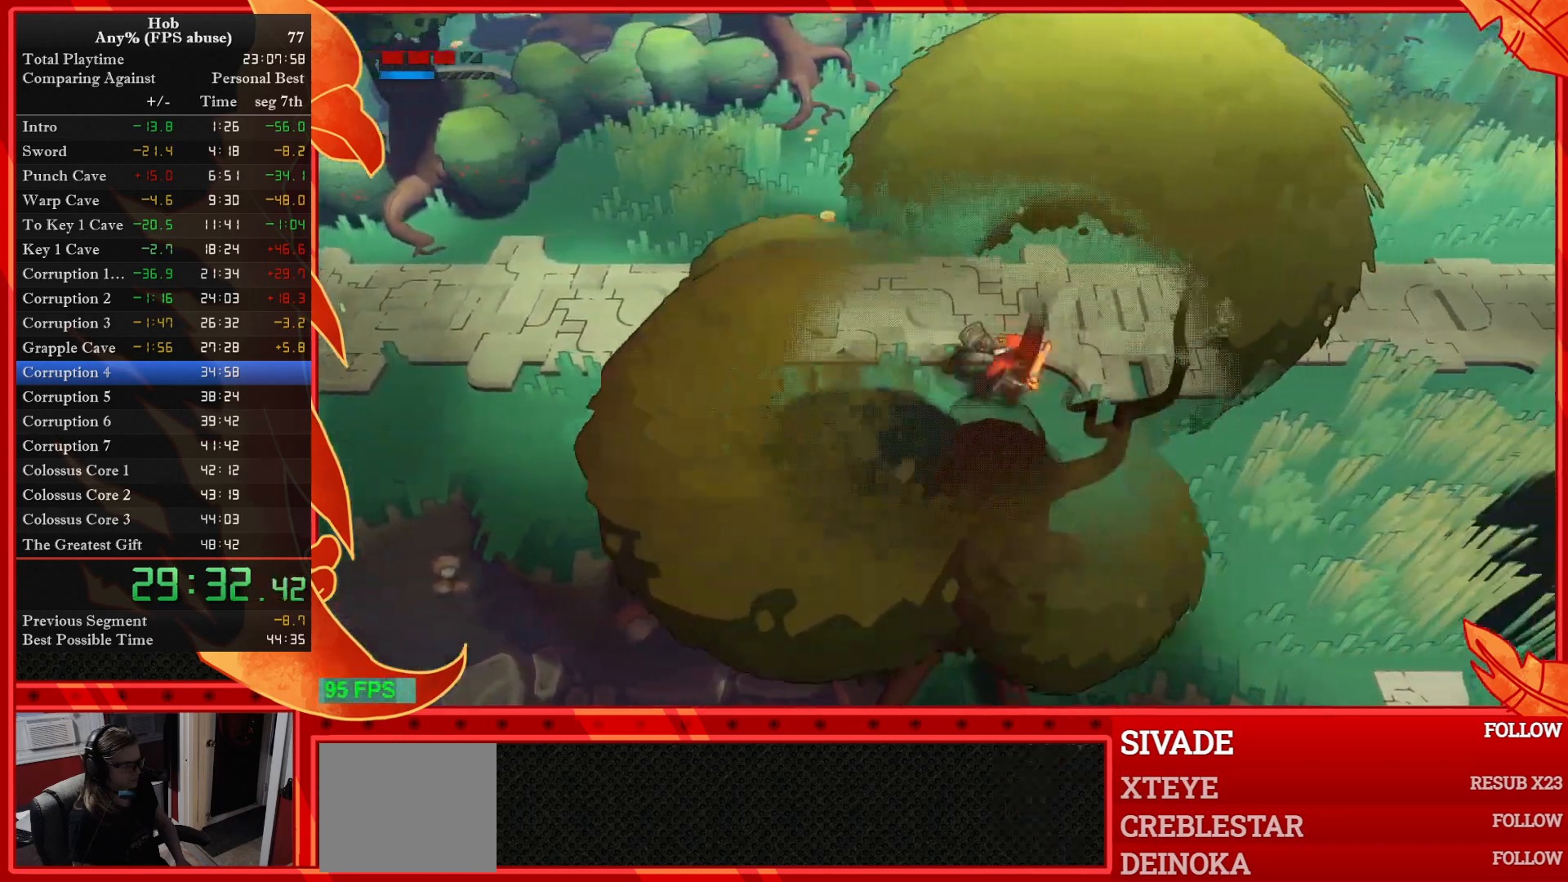
{"dt_ms": 500, "buttons": [], "left_stick": "right", "events": [[150, "R3", "up"]]}
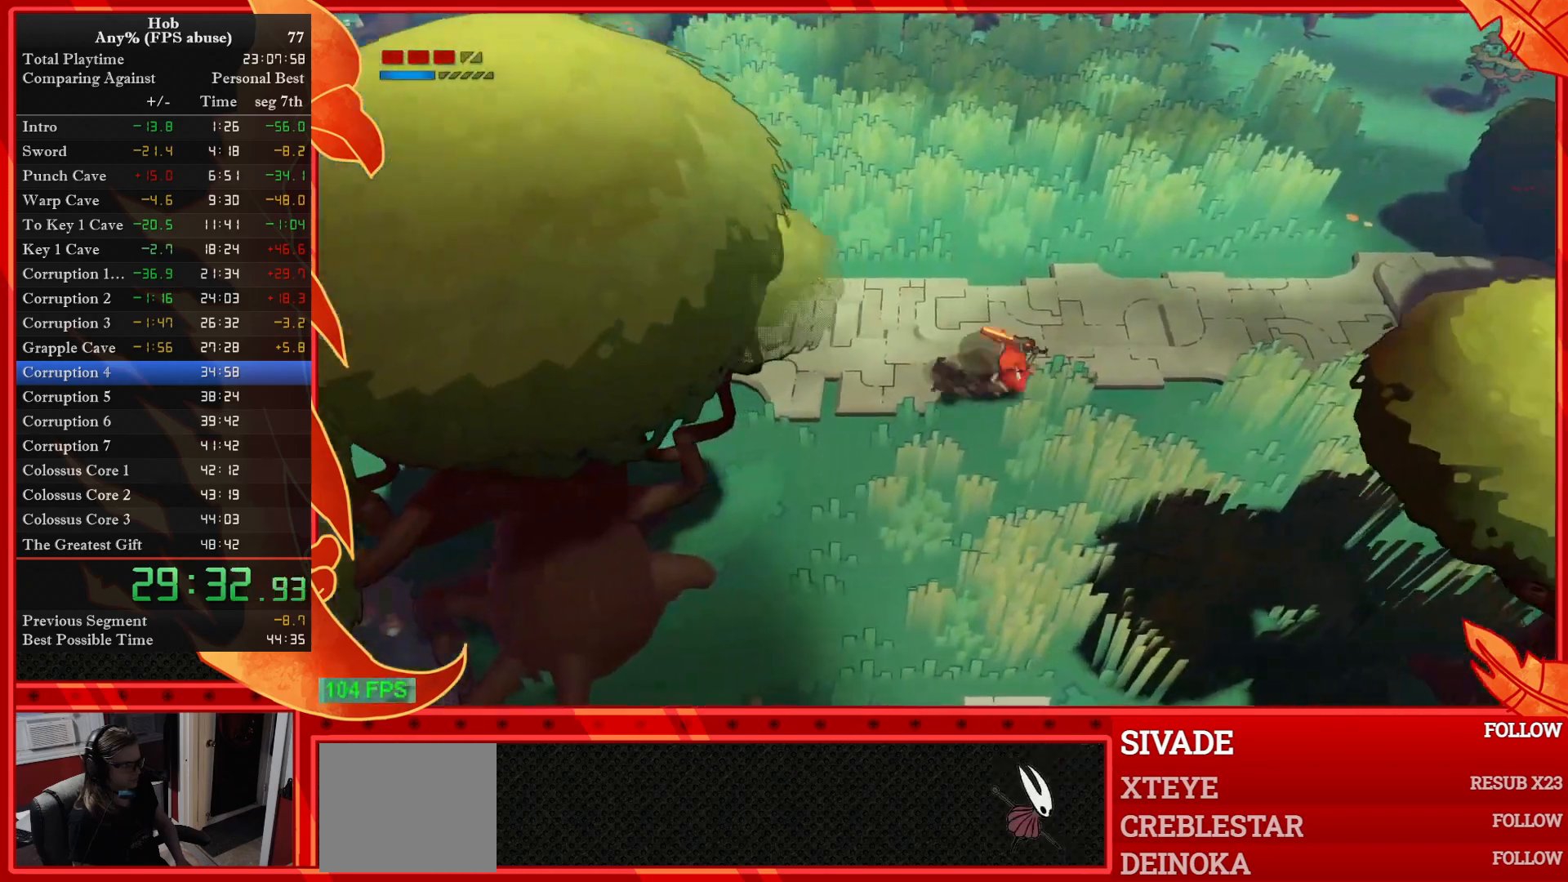
{"dt_ms": 500, "buttons": [], "left_stick": "right", "events": [[117, "R3", "down"], [267, "R3", "up"]]}
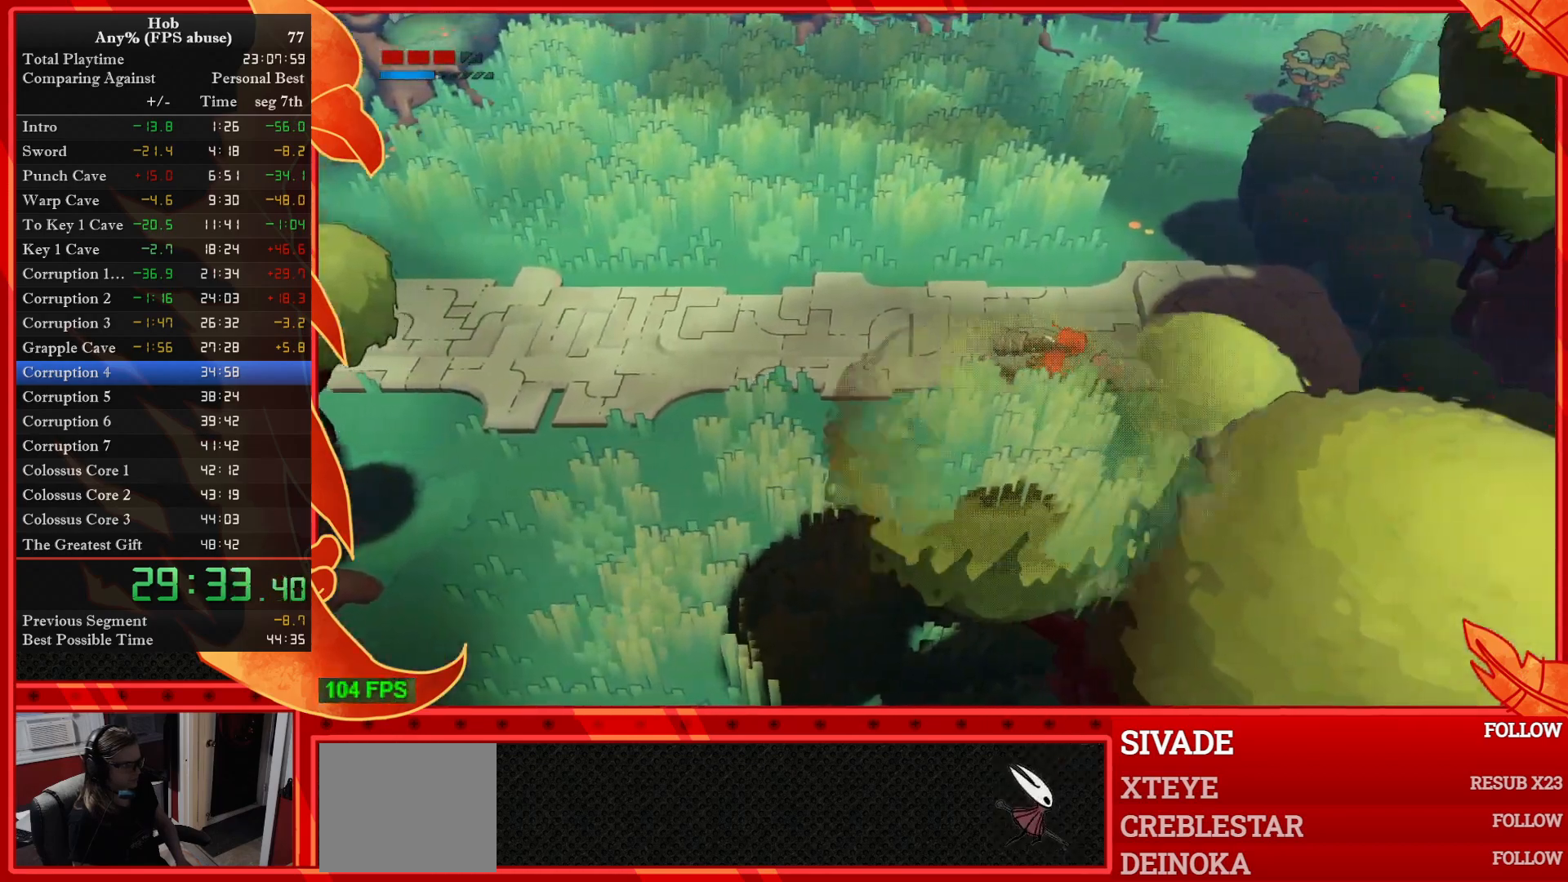
{"dt_ms": 500, "buttons": [], "left_stick": "down-right", "events": [[267, "left_stick", "down-right"], [350, "R3", "down"], [483, "R3", "up"]]}
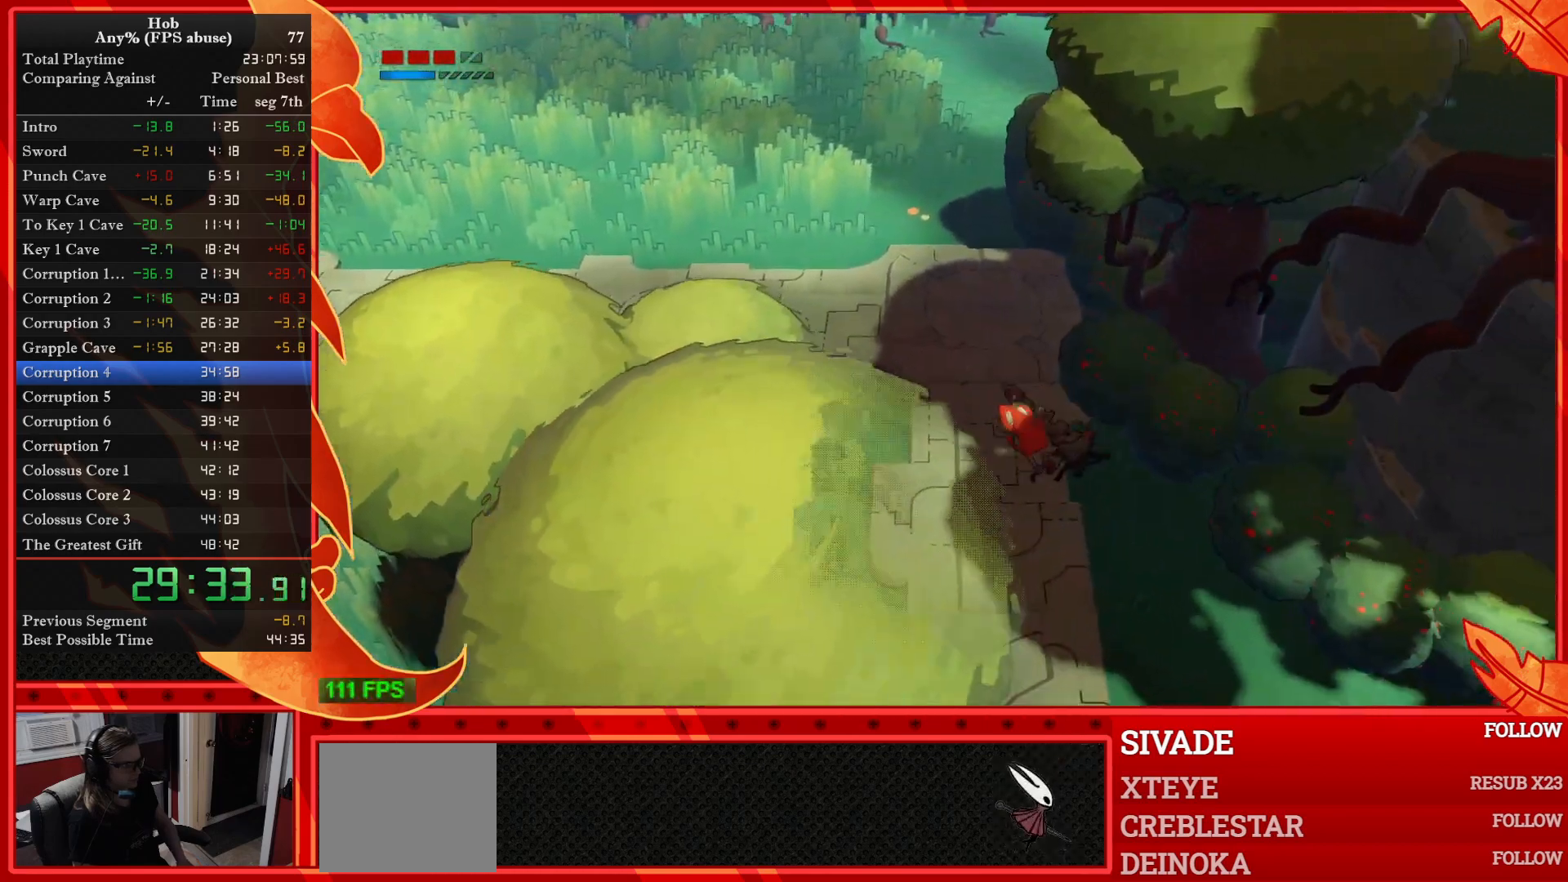
{"dt_ms": 1000, "buttons": [], "left_stick": "down-right"}
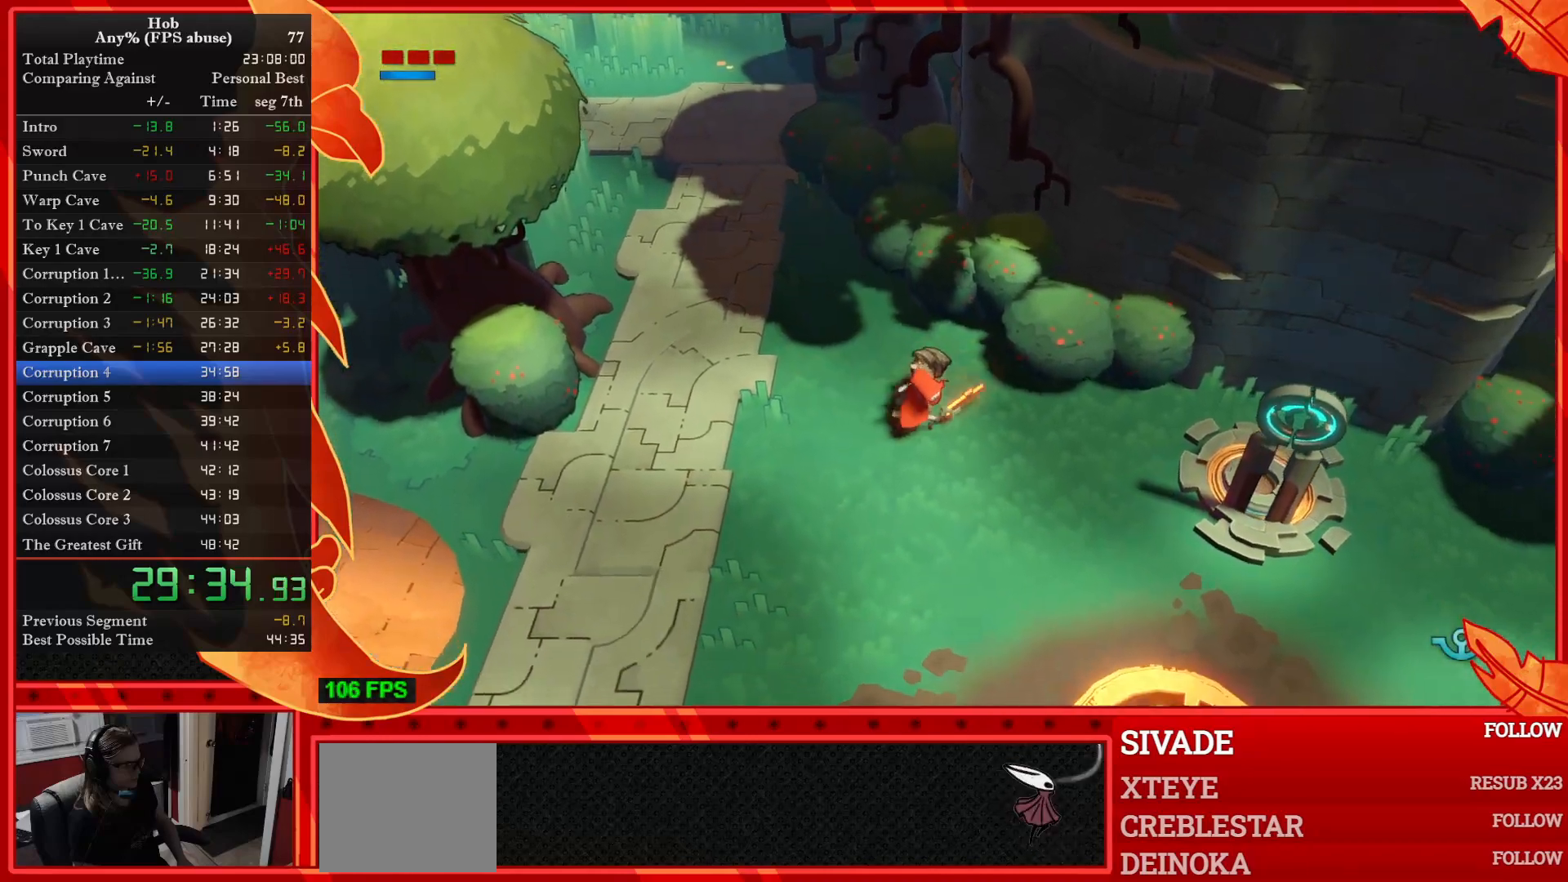
{"dt_ms": 500, "buttons": [], "left_stick": "down-right", "events": [[83, "R3", "down"], [283, "R3", "up"]]}